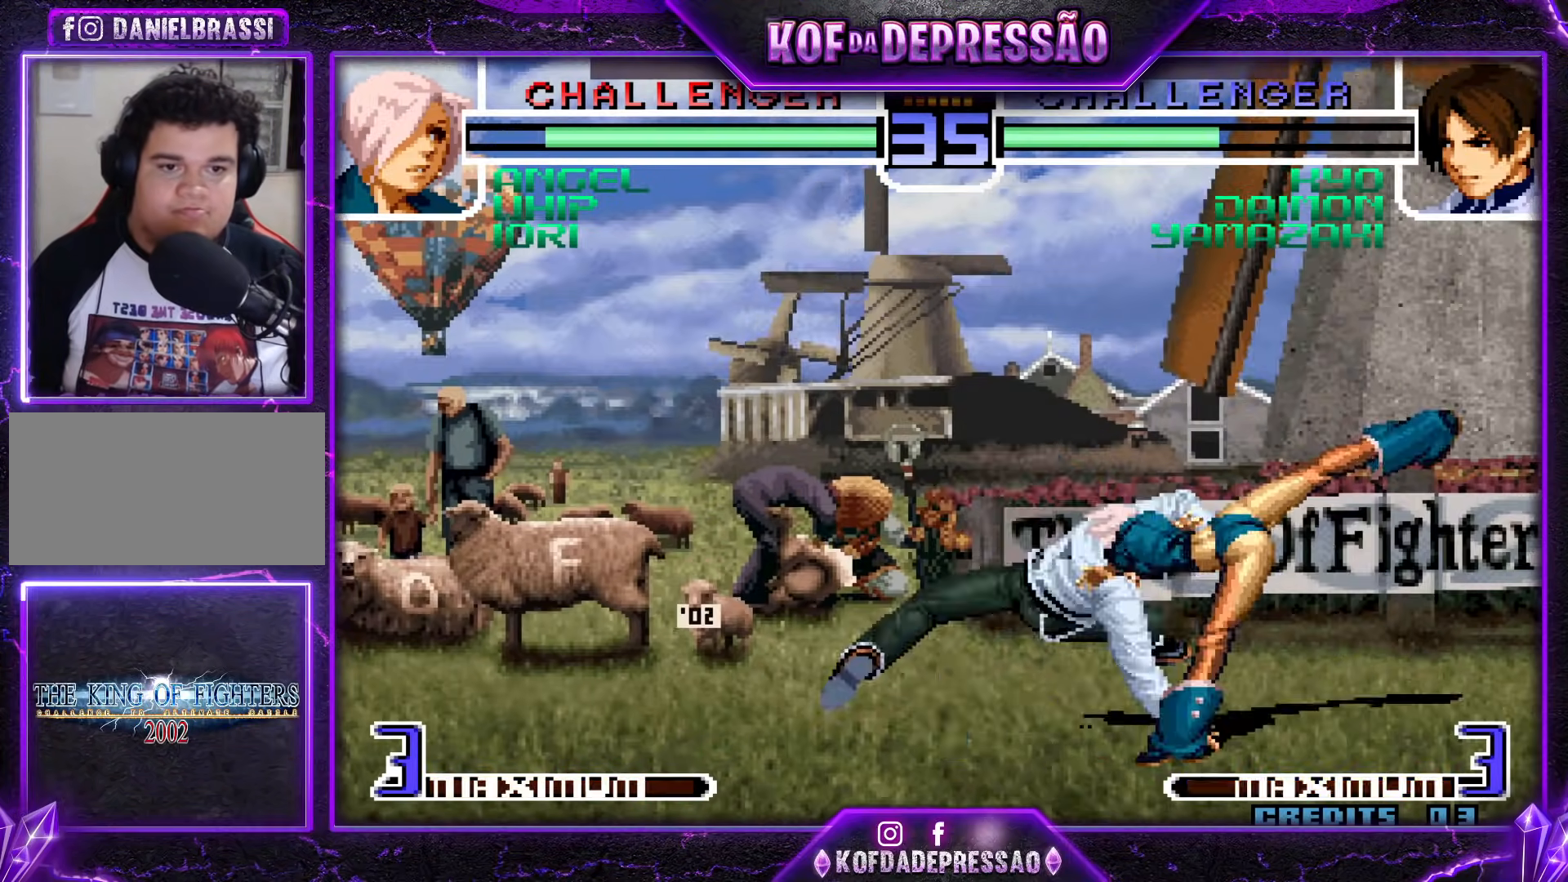
Gameplay with a controller (arcade stick); each line is a JSON object with the inputs held at the frame after it. "events" lists button and stick changes between this image and that frame as [ms after this image, input, new state], when the widget could be followed in between. Not read: L3 R3 left_stick other_buttons.
{"buttons": [], "events": [[183, "R1", "down"], [267, "R1", "up"], [383, "CROSS", "down"], [467, "CROSS", "up"]]}
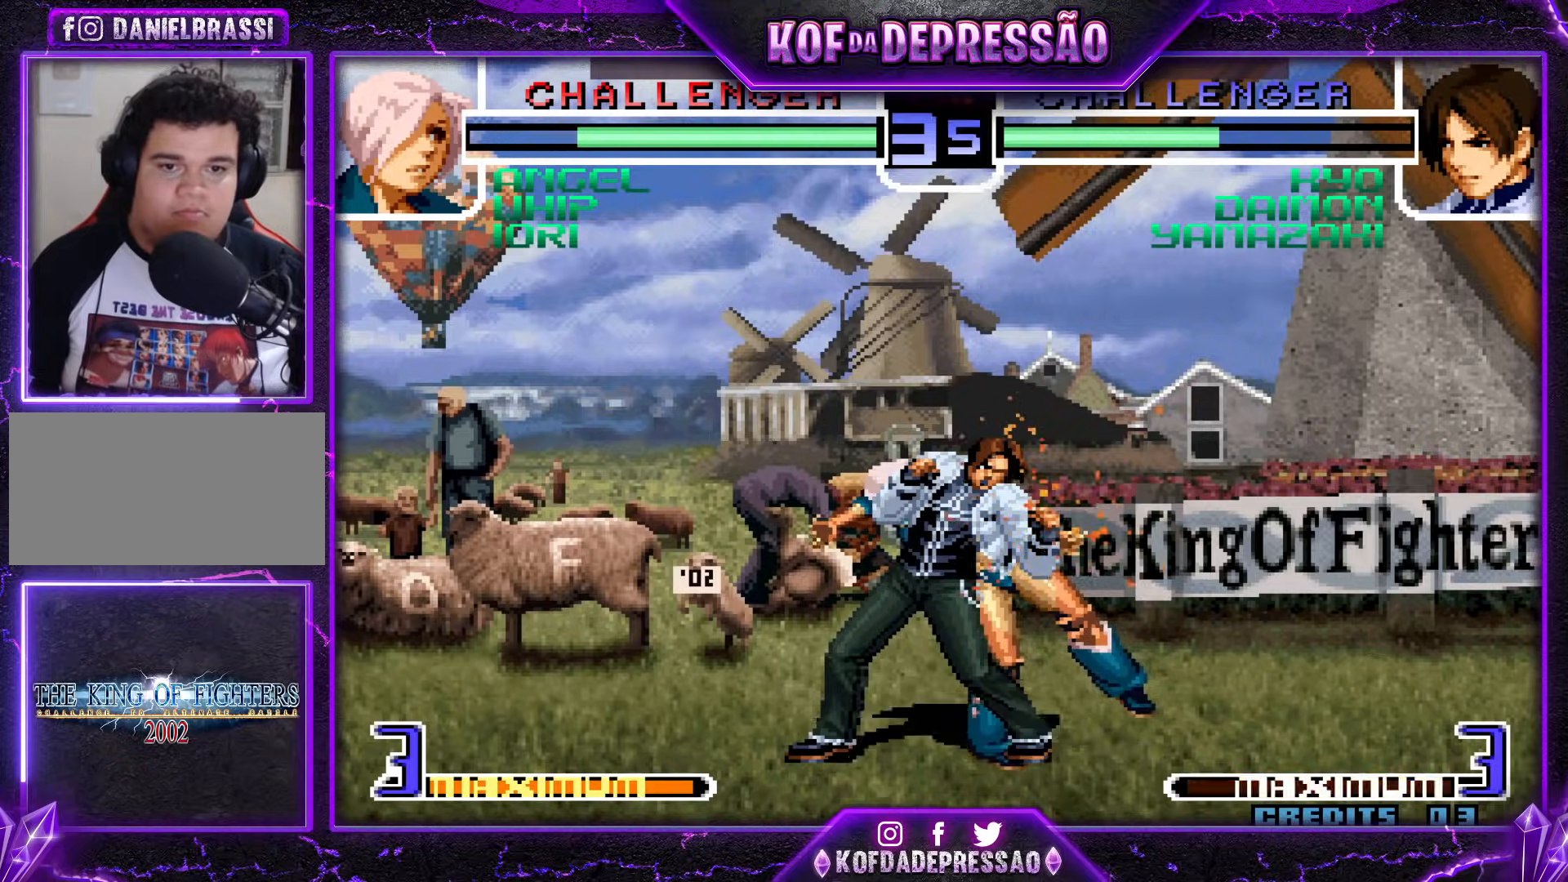
{"buttons": [], "events": [[101, "TRIANGLE", "down"], [117, "R1", "down"], [167, "TRIANGLE", "up"], [184, "R1", "up"], [401, "R1", "down"], [468, "R1", "up"]]}
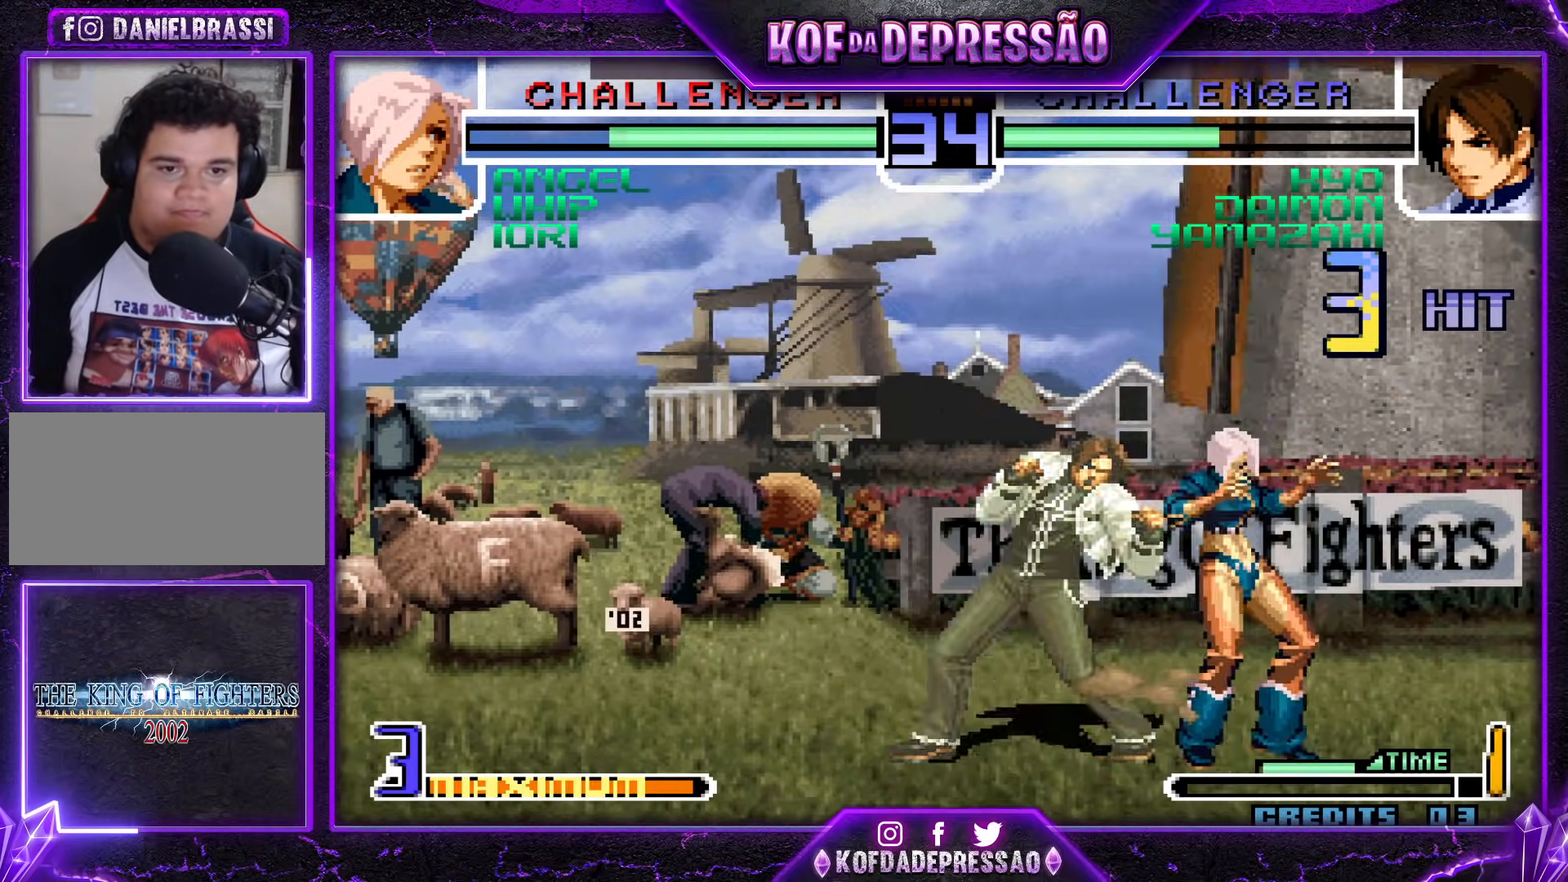
{"buttons": ["R1"], "events": [[83, "CROSS", "down"], [167, "CROSS", "up"], [317, "R1", "down"]]}
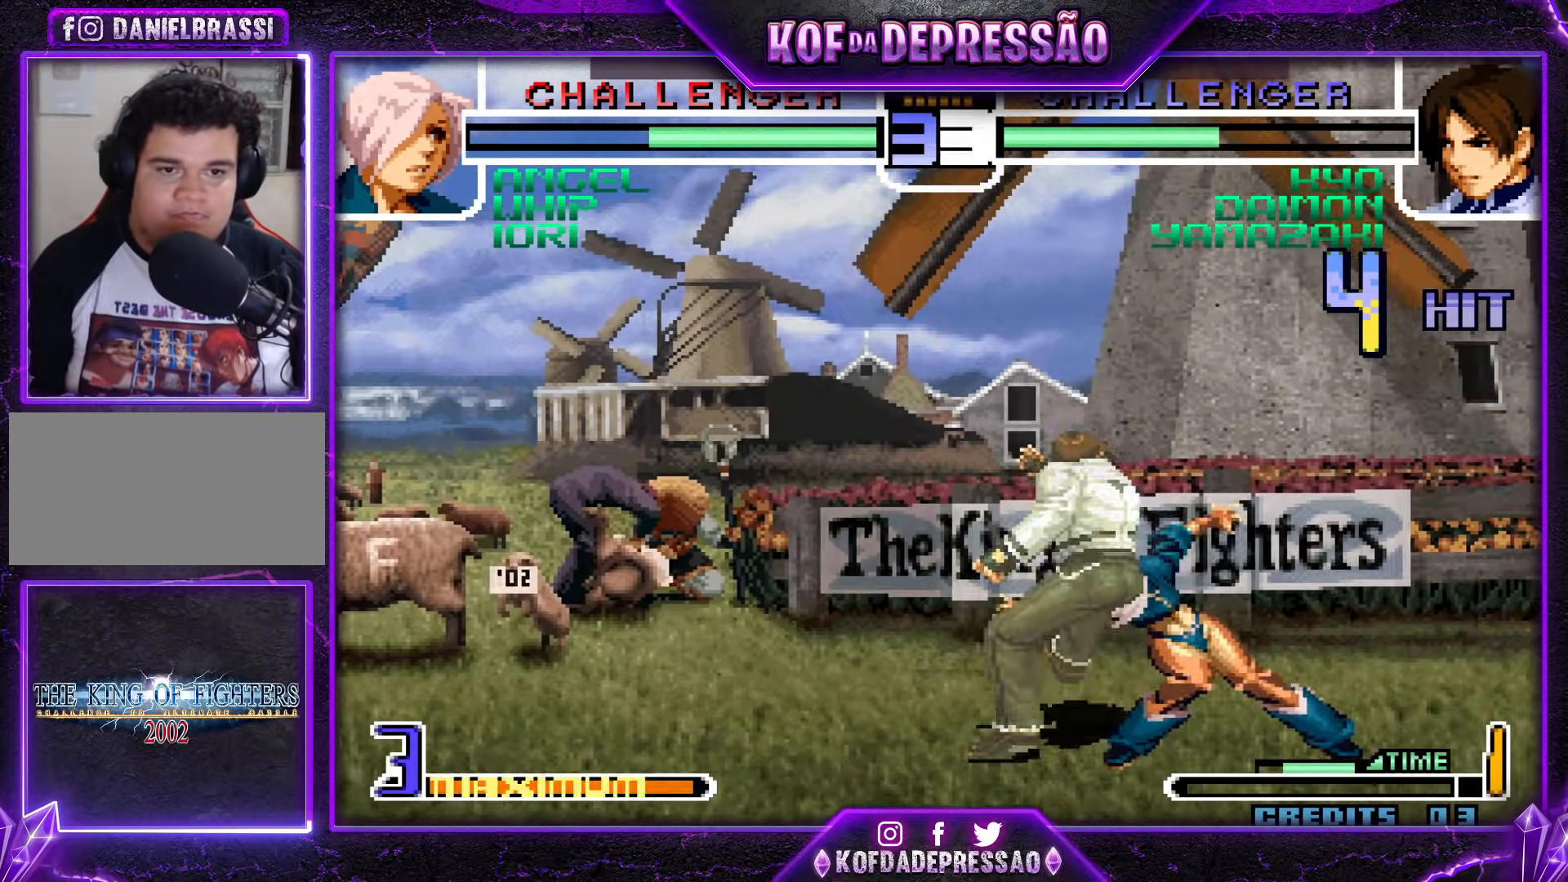
{"buttons": [], "events": [[17, "R1", "up"], [267, "SQUARE", "down"], [401, "SQUARE", "up"]]}
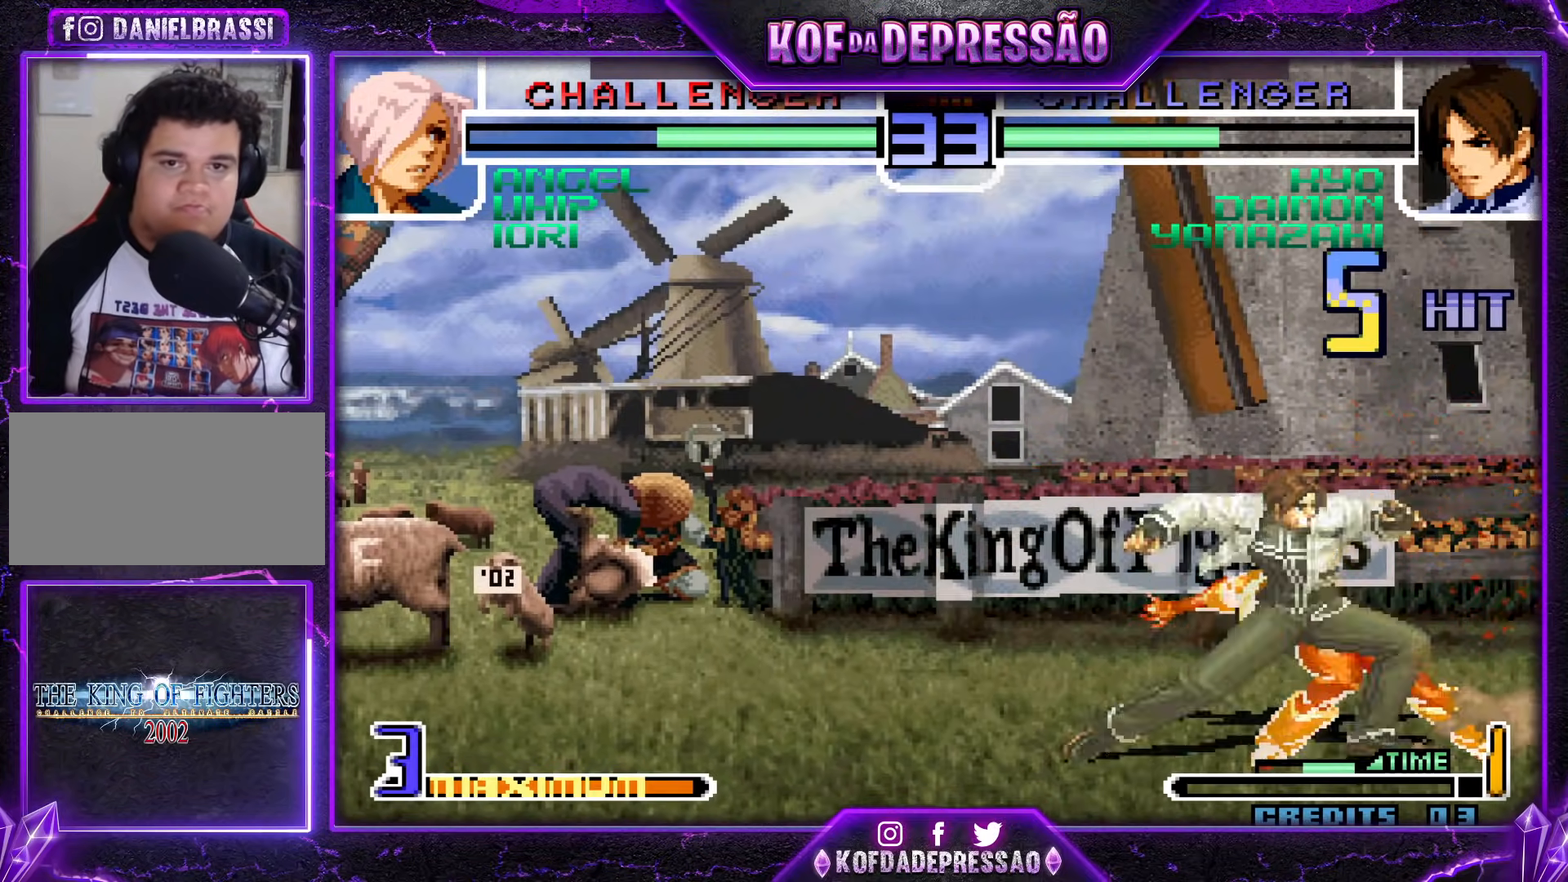
{"buttons": [], "events": [[133, "R1", "down"], [250, "R1", "up"]]}
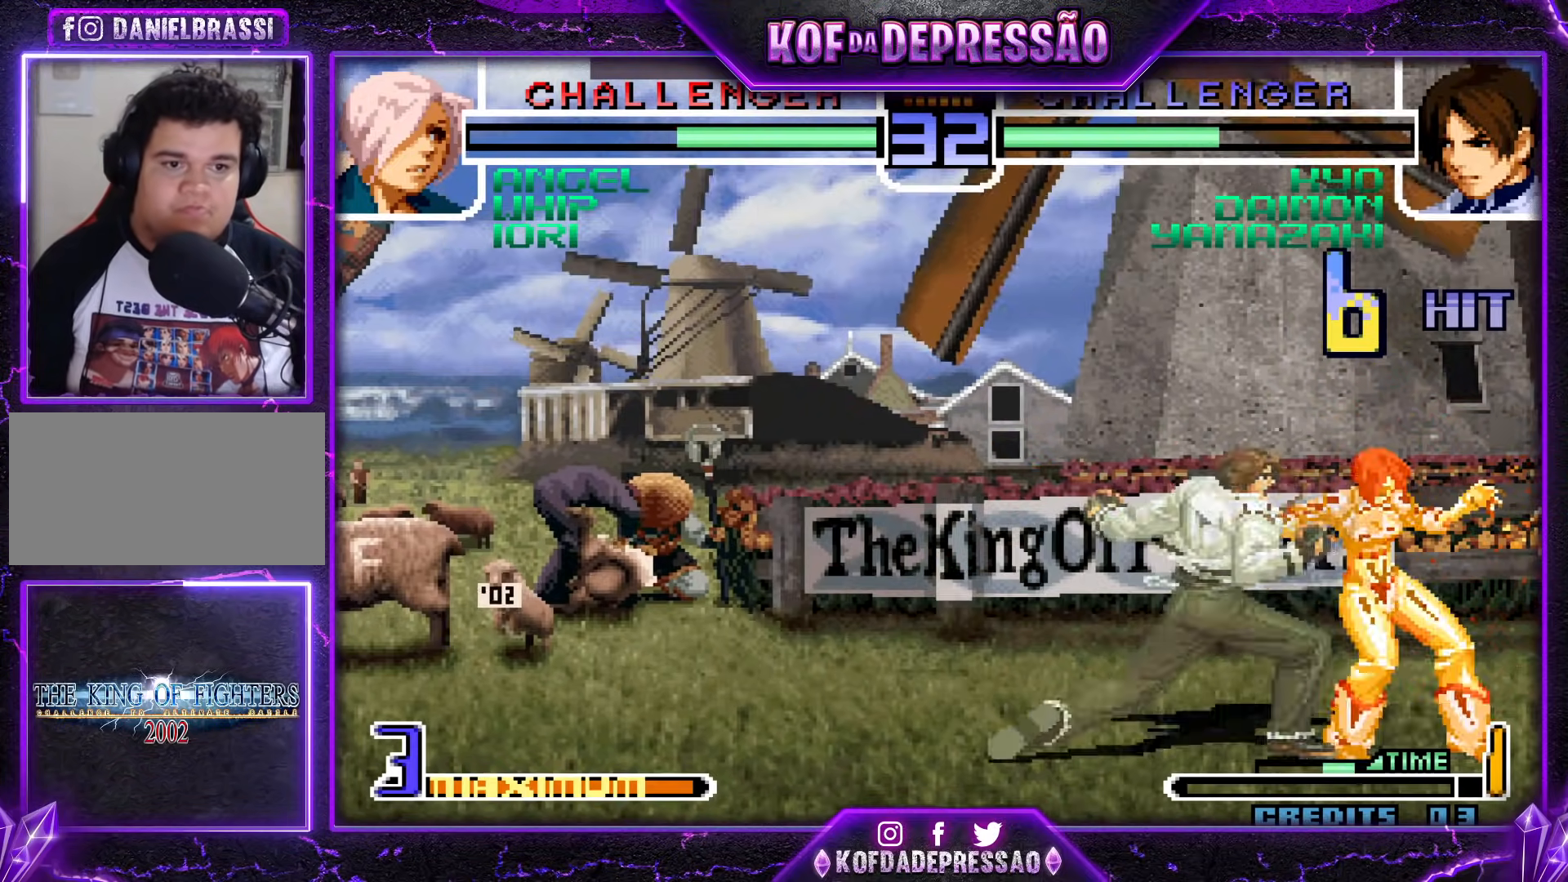
{"buttons": [], "events": [[134, "CROSS", "down"], [284, "CROSS", "up"]]}
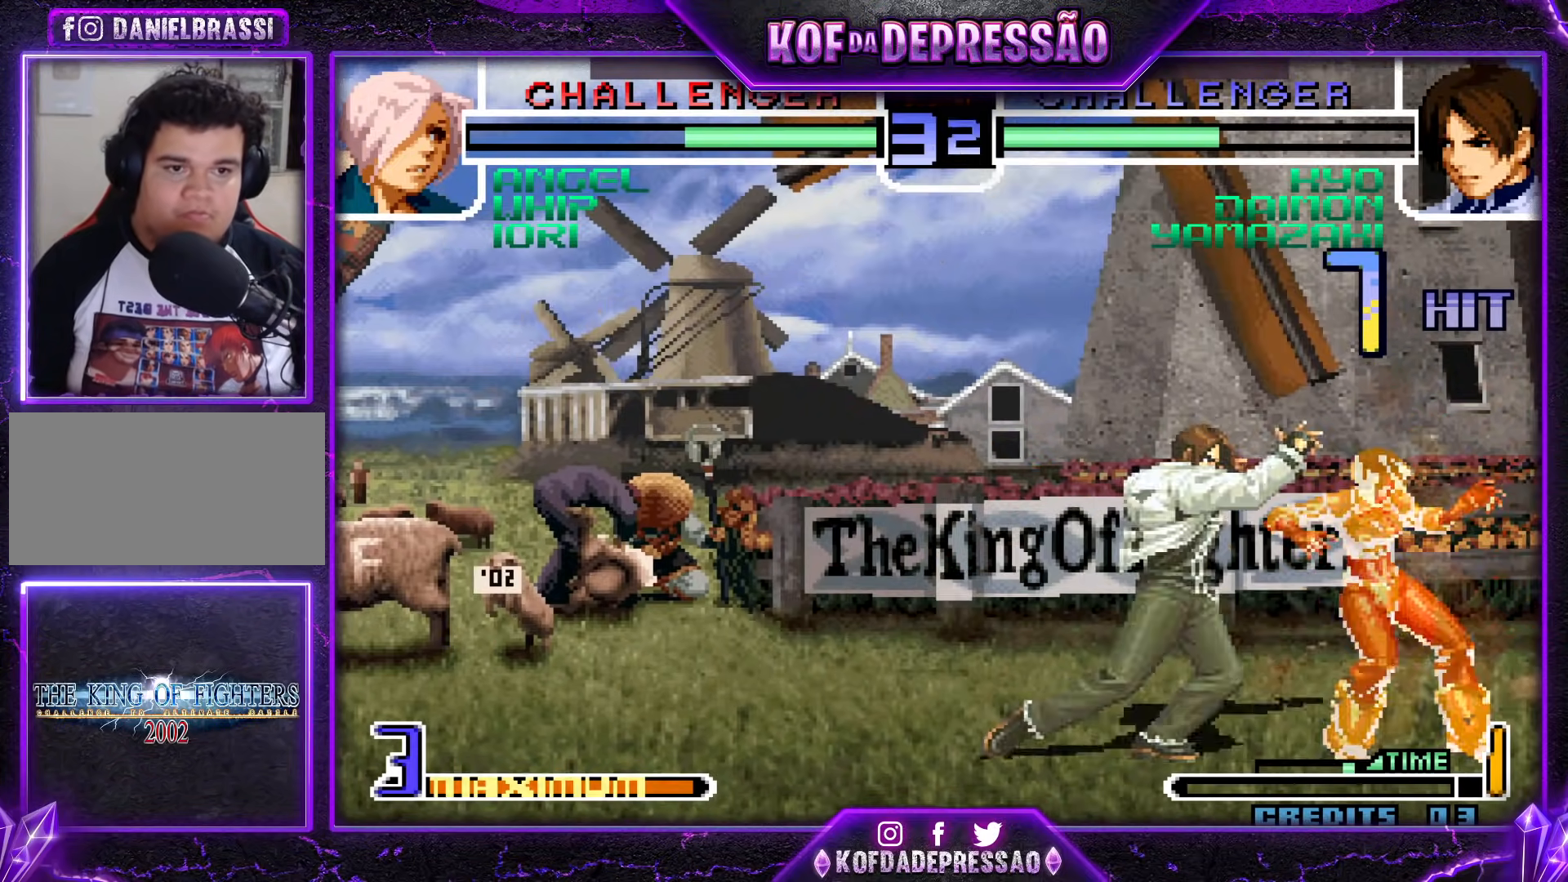
{"buttons": [], "events": [[234, "CROSS", "down"], [334, "CROSS", "up"]]}
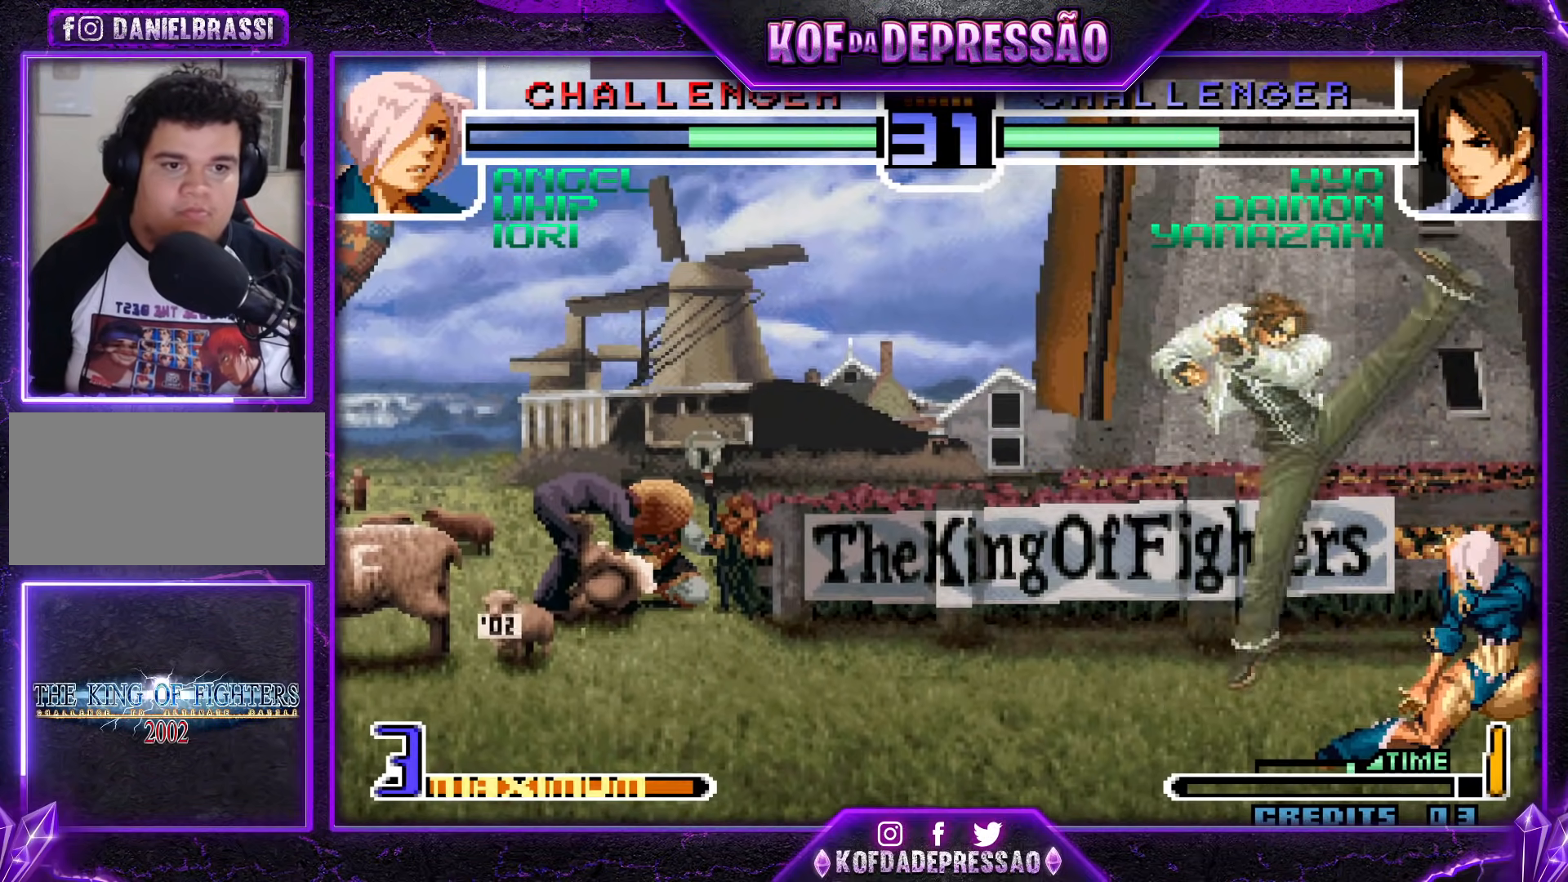
{"buttons": [], "events": []}
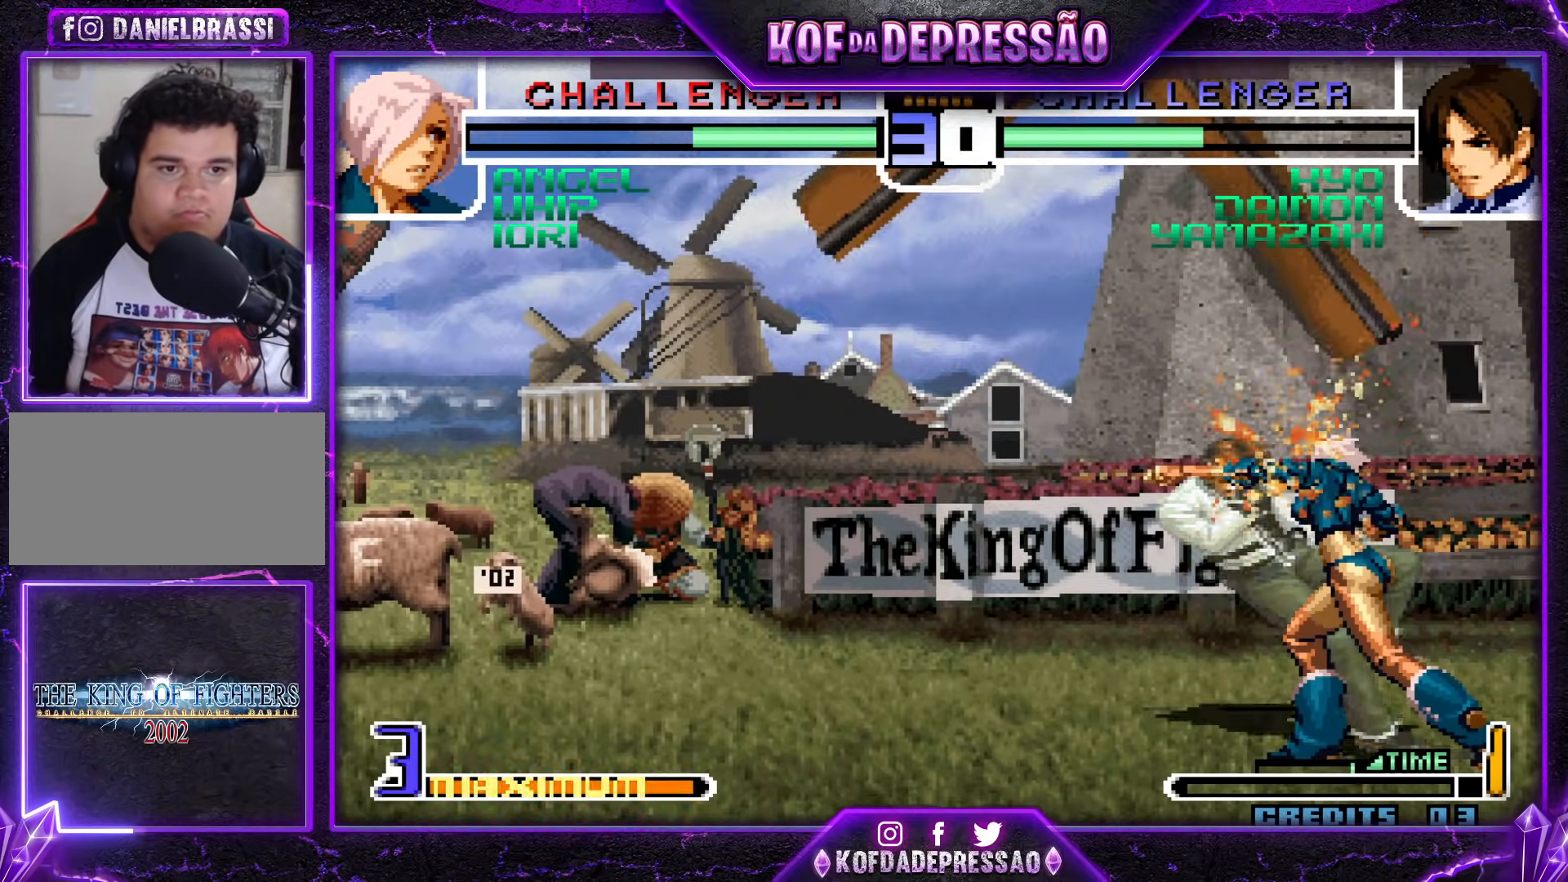
{"buttons": ["SQUARE", "TRIANGLE"], "events": [[484, "SQUARE", "down"], [484, "TRIANGLE", "down"]]}
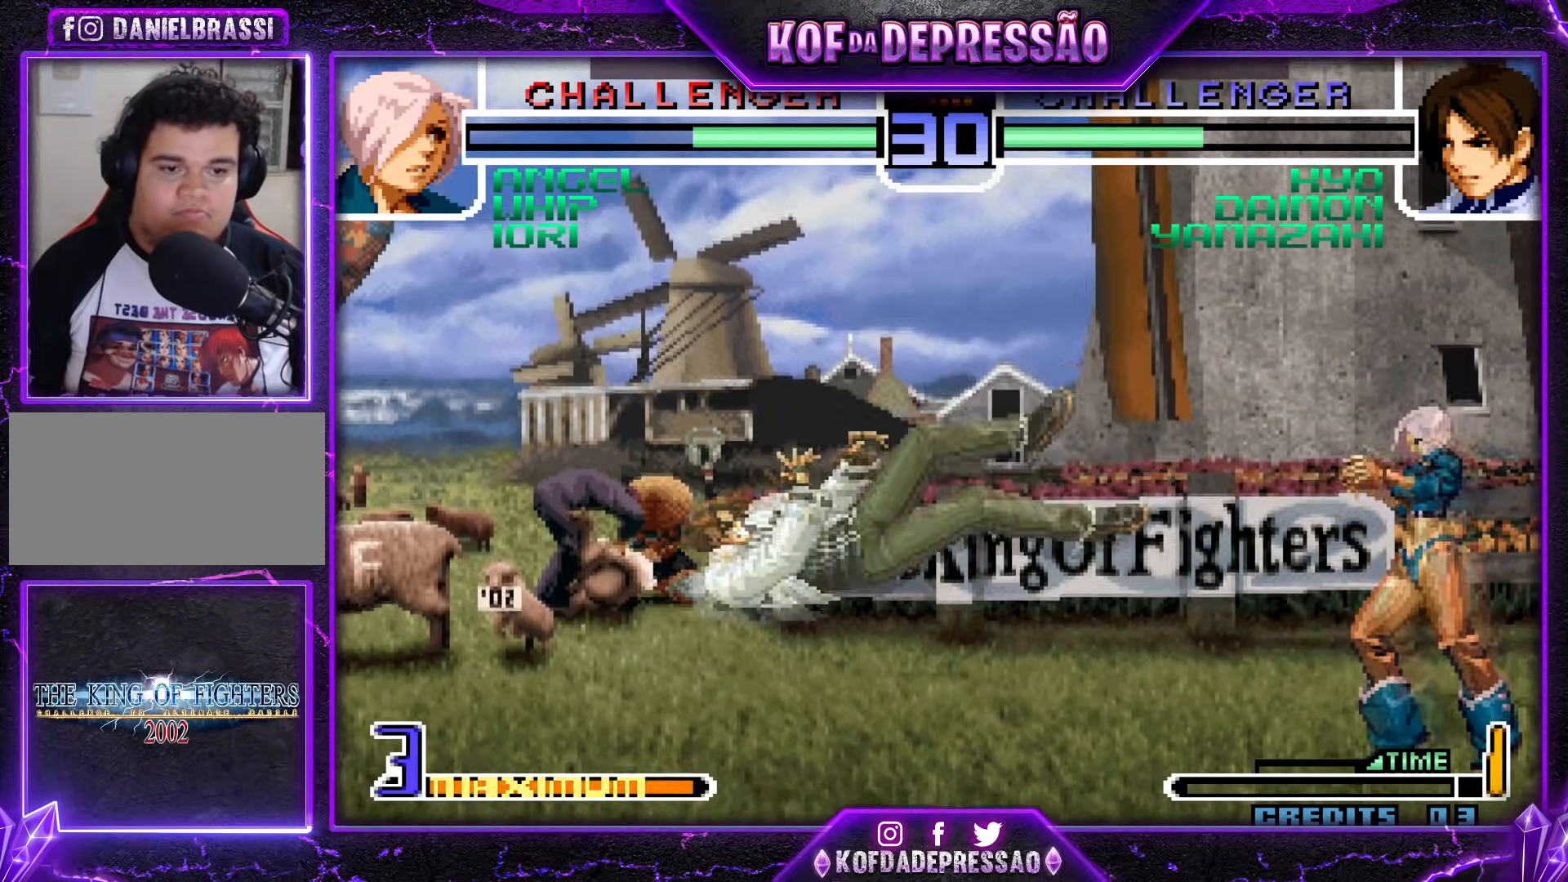
{"buttons": [], "events": [[84, "SQUARE", "up"], [84, "TRIANGLE", "up"]]}
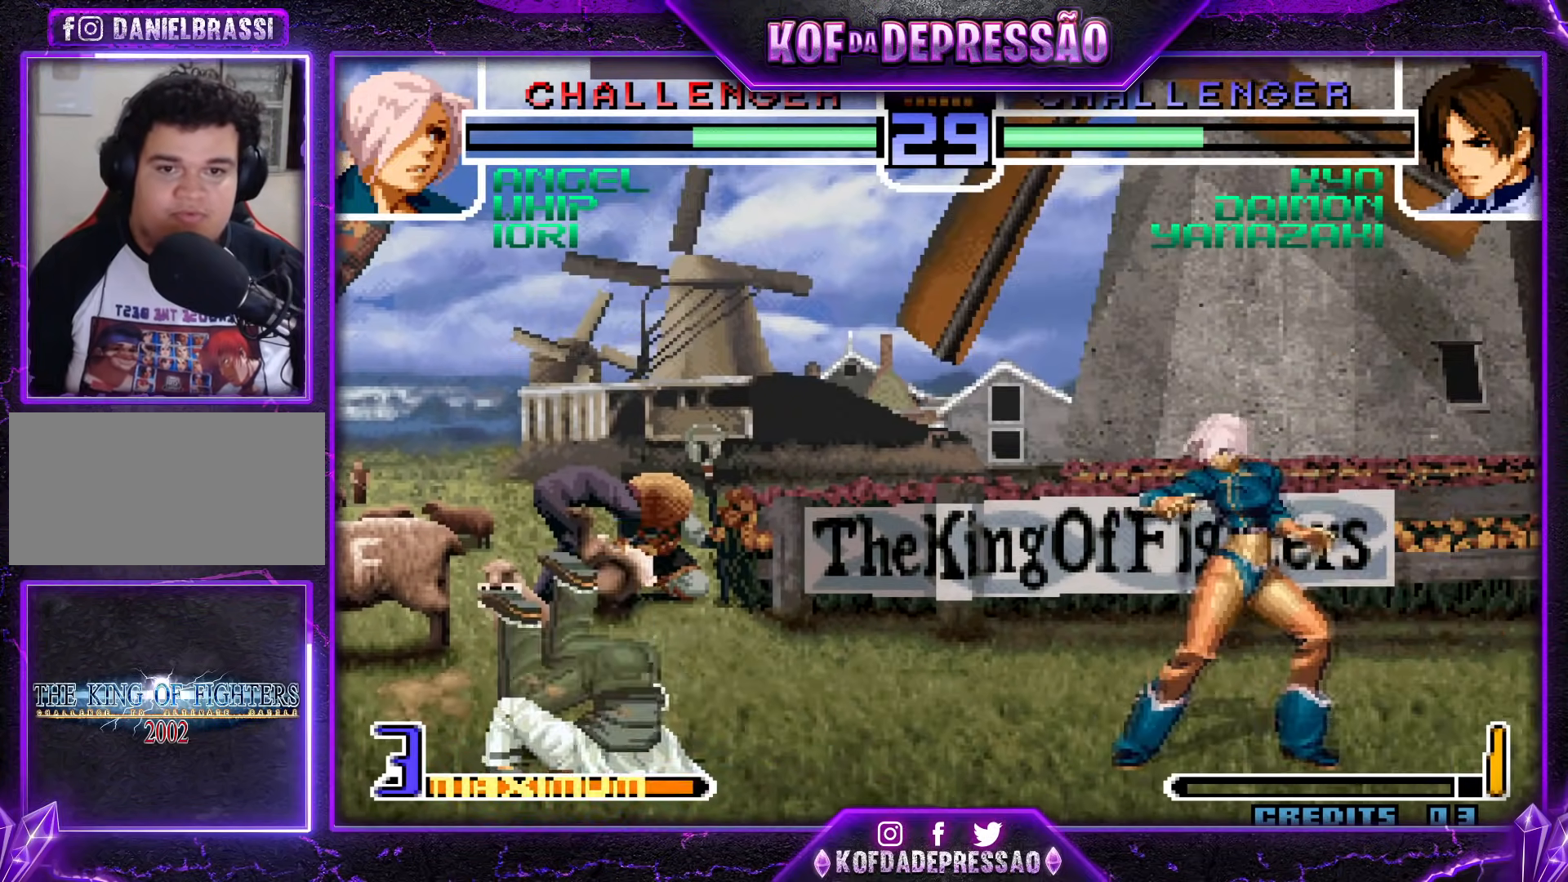
{"buttons": [], "events": []}
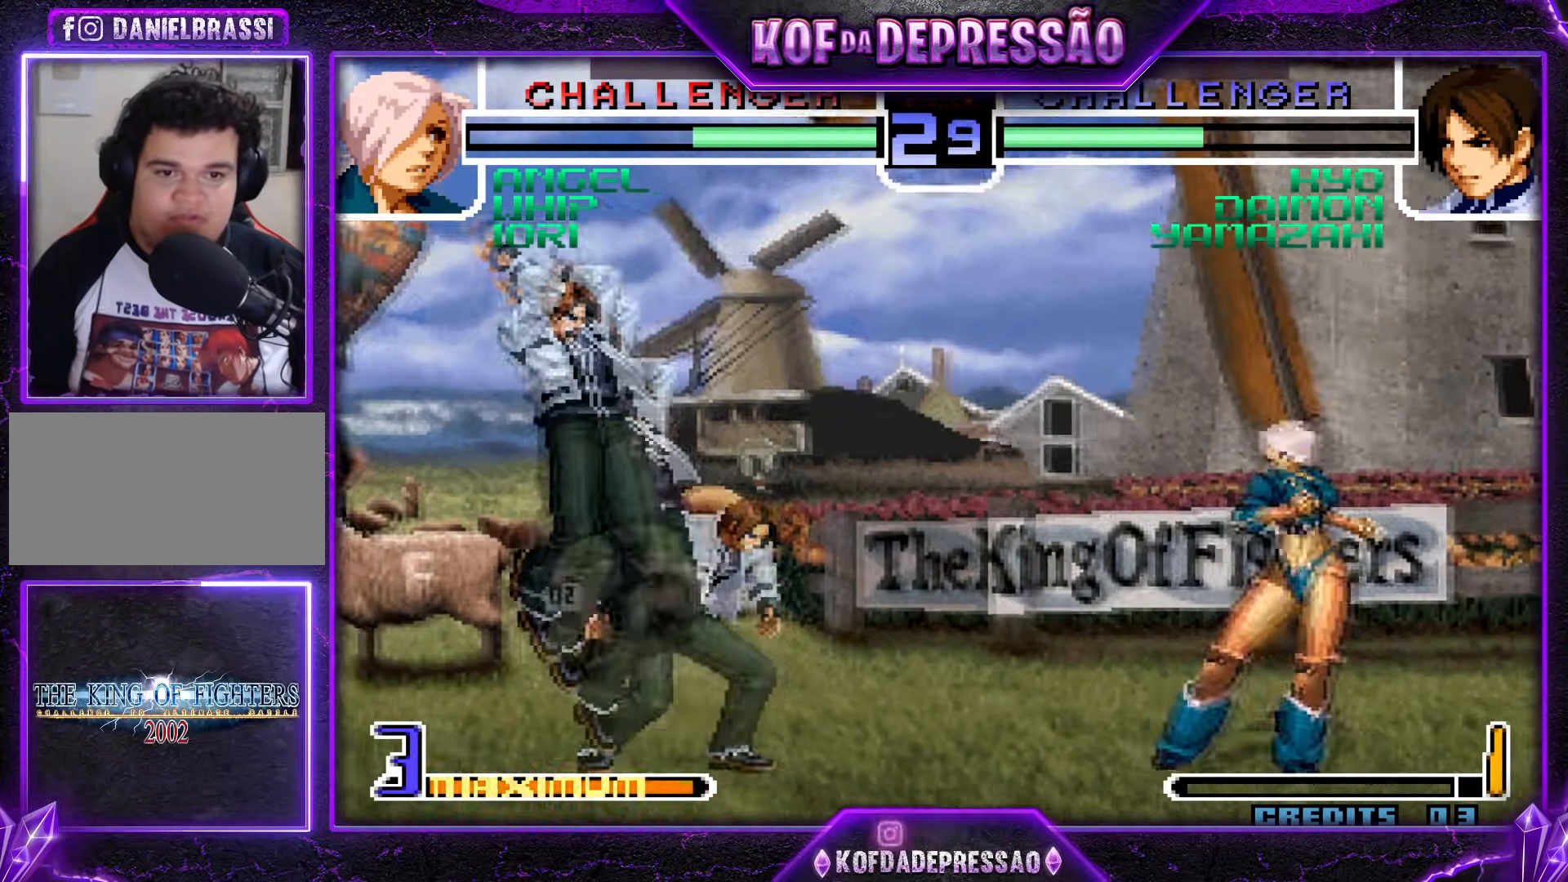
{"buttons": [], "events": [[217, "CROSS", "down"], [217, "R1", "down"], [334, "CROSS", "up"], [367, "R1", "up"]]}
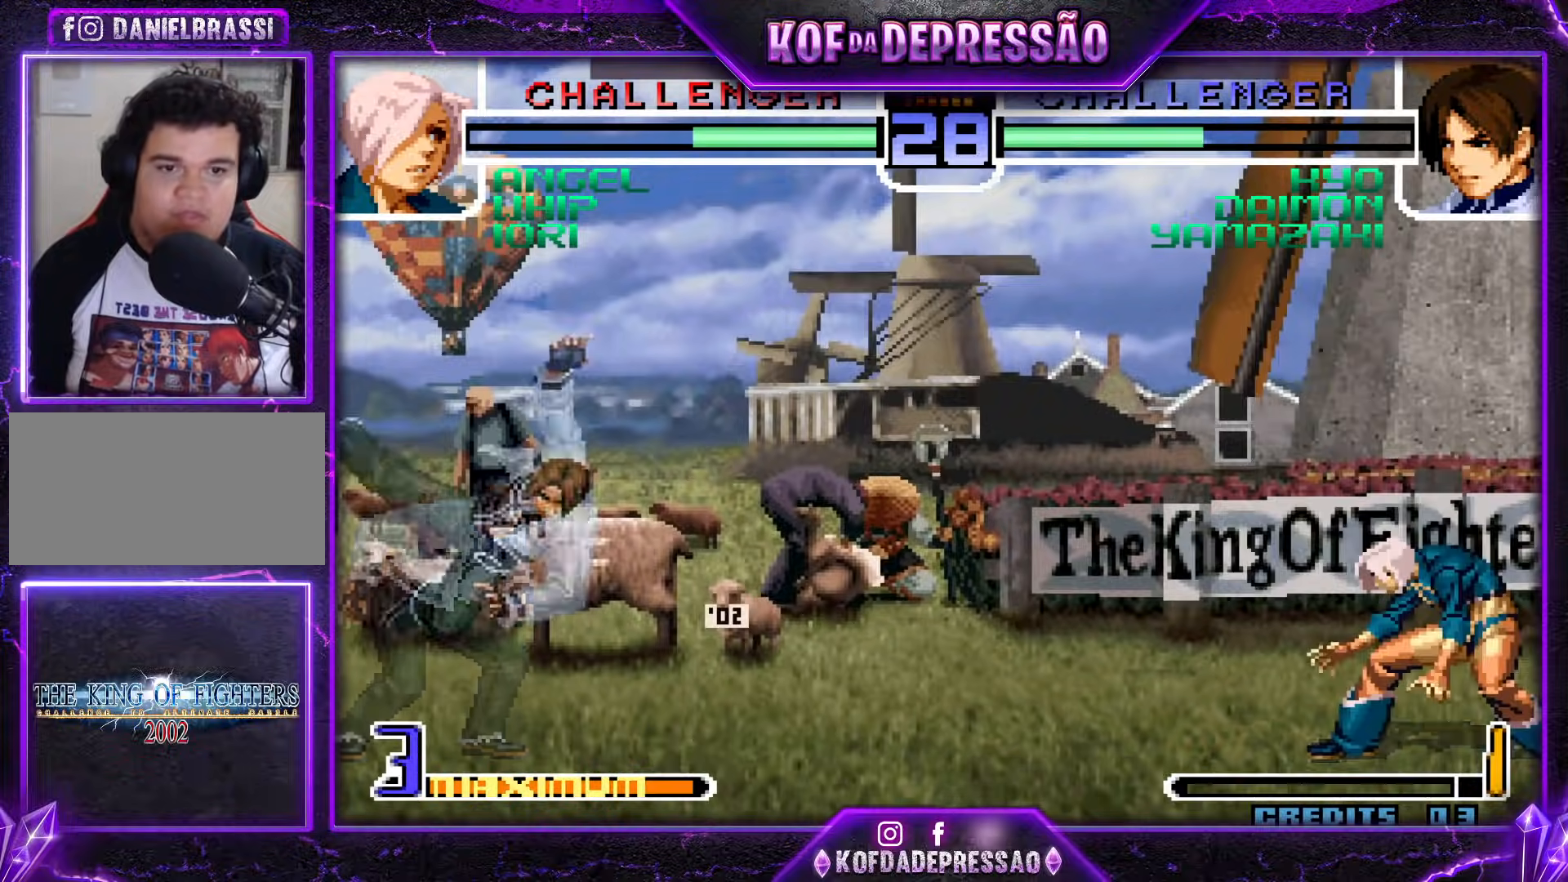
{"buttons": [], "events": [[17, "TRIANGLE", "down"], [133, "TRIANGLE", "up"]]}
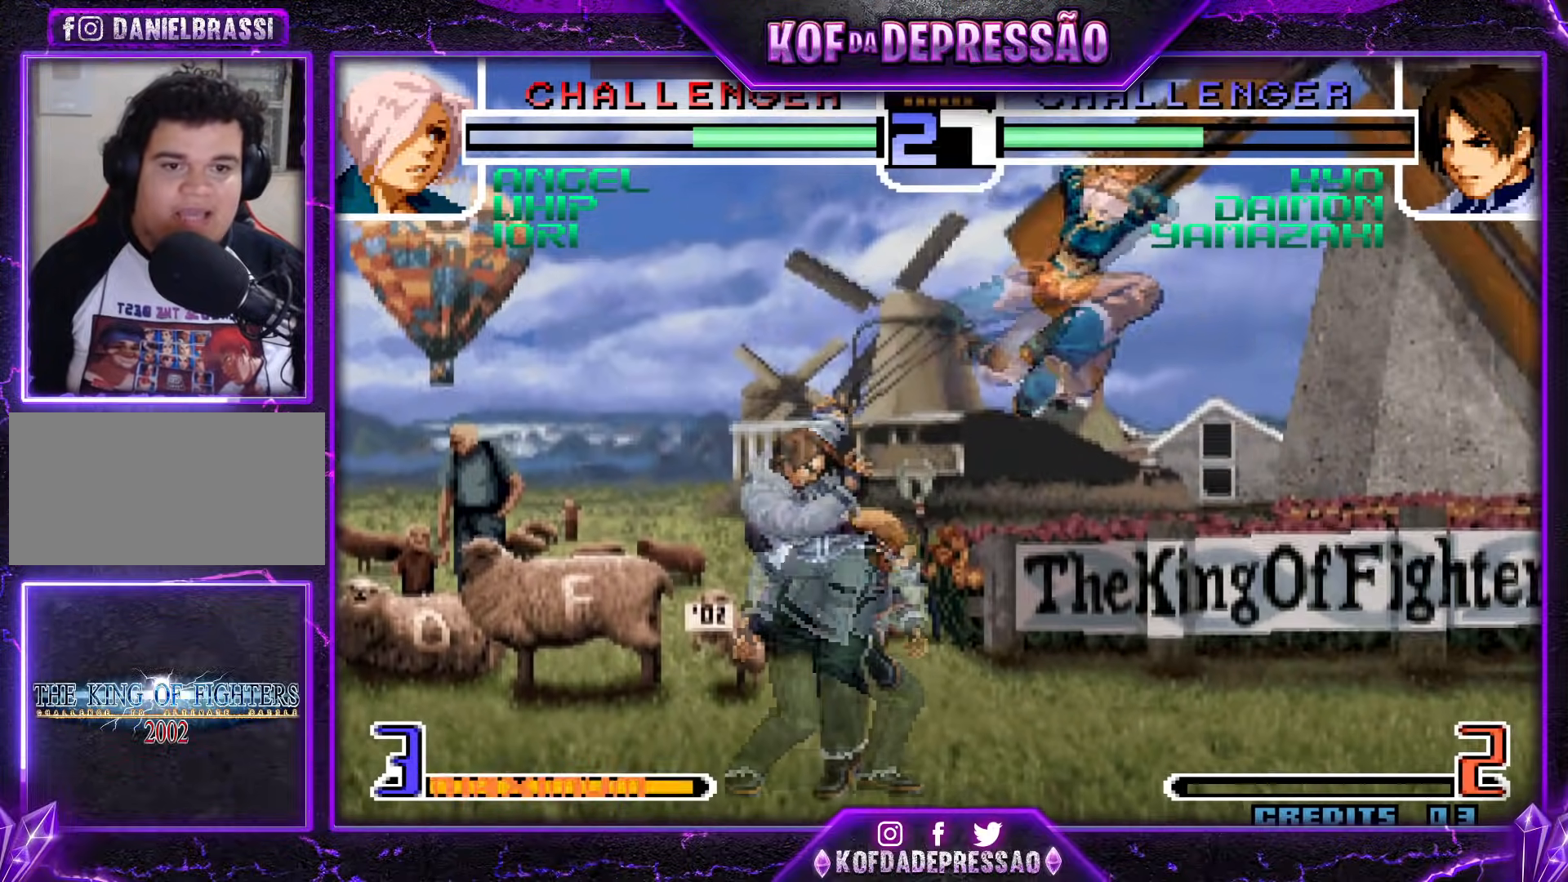
{"buttons": [], "events": []}
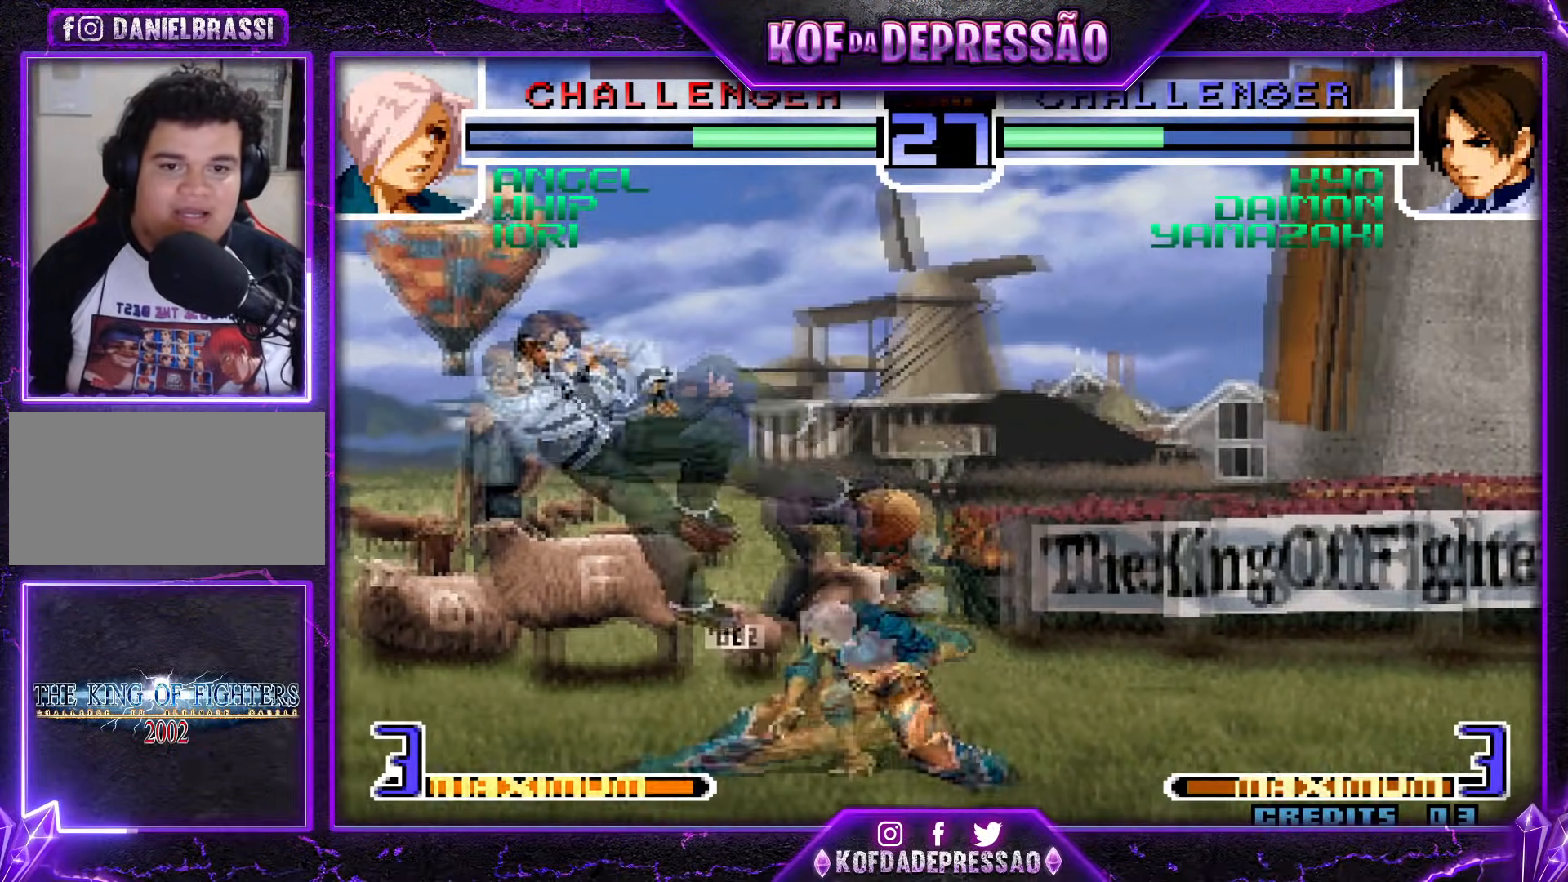
{"buttons": [], "events": [[300, "SQUARE", "down"], [300, "TRIANGLE", "down"], [417, "TRIANGLE", "up"], [434, "SQUARE", "up"]]}
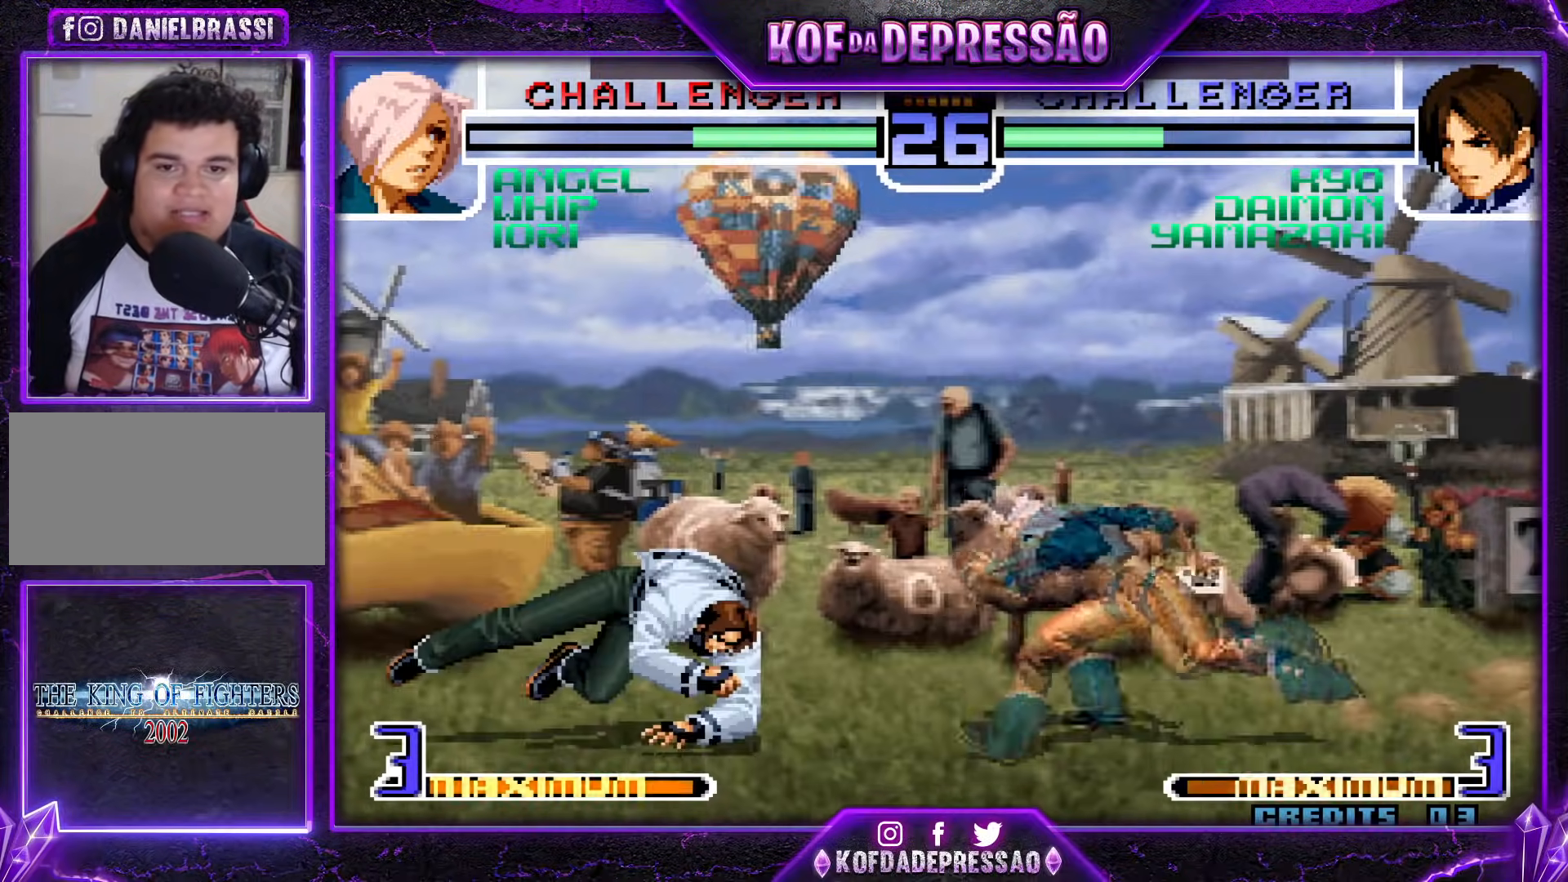
{"buttons": ["CROSS"], "events": [[484, "CROSS", "down"]]}
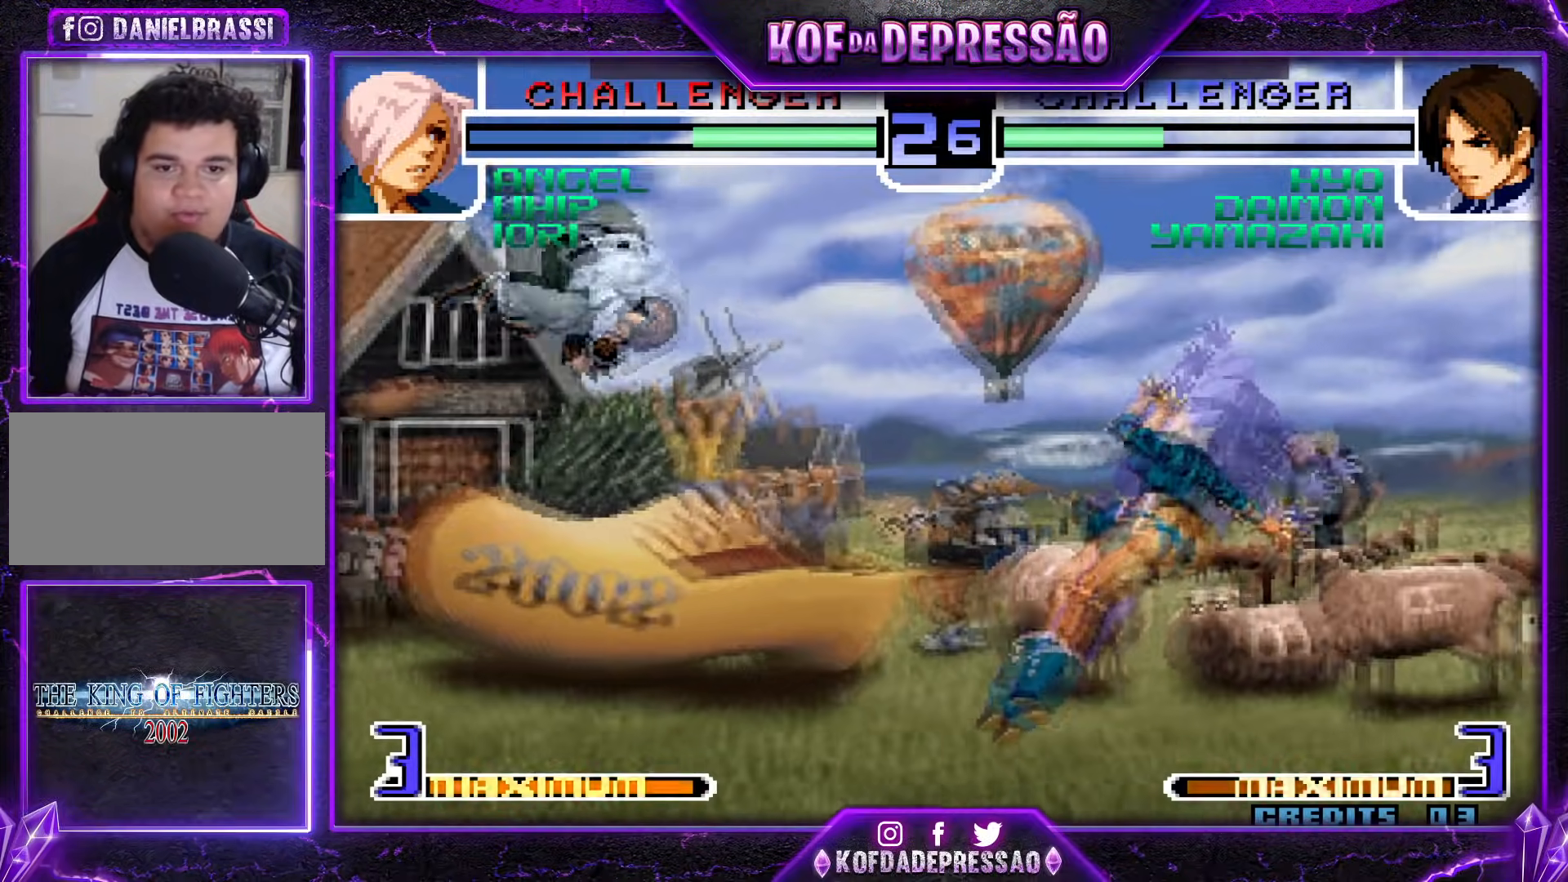
{"buttons": ["R1"], "events": [[133, "CROSS", "up"], [434, "R1", "down"]]}
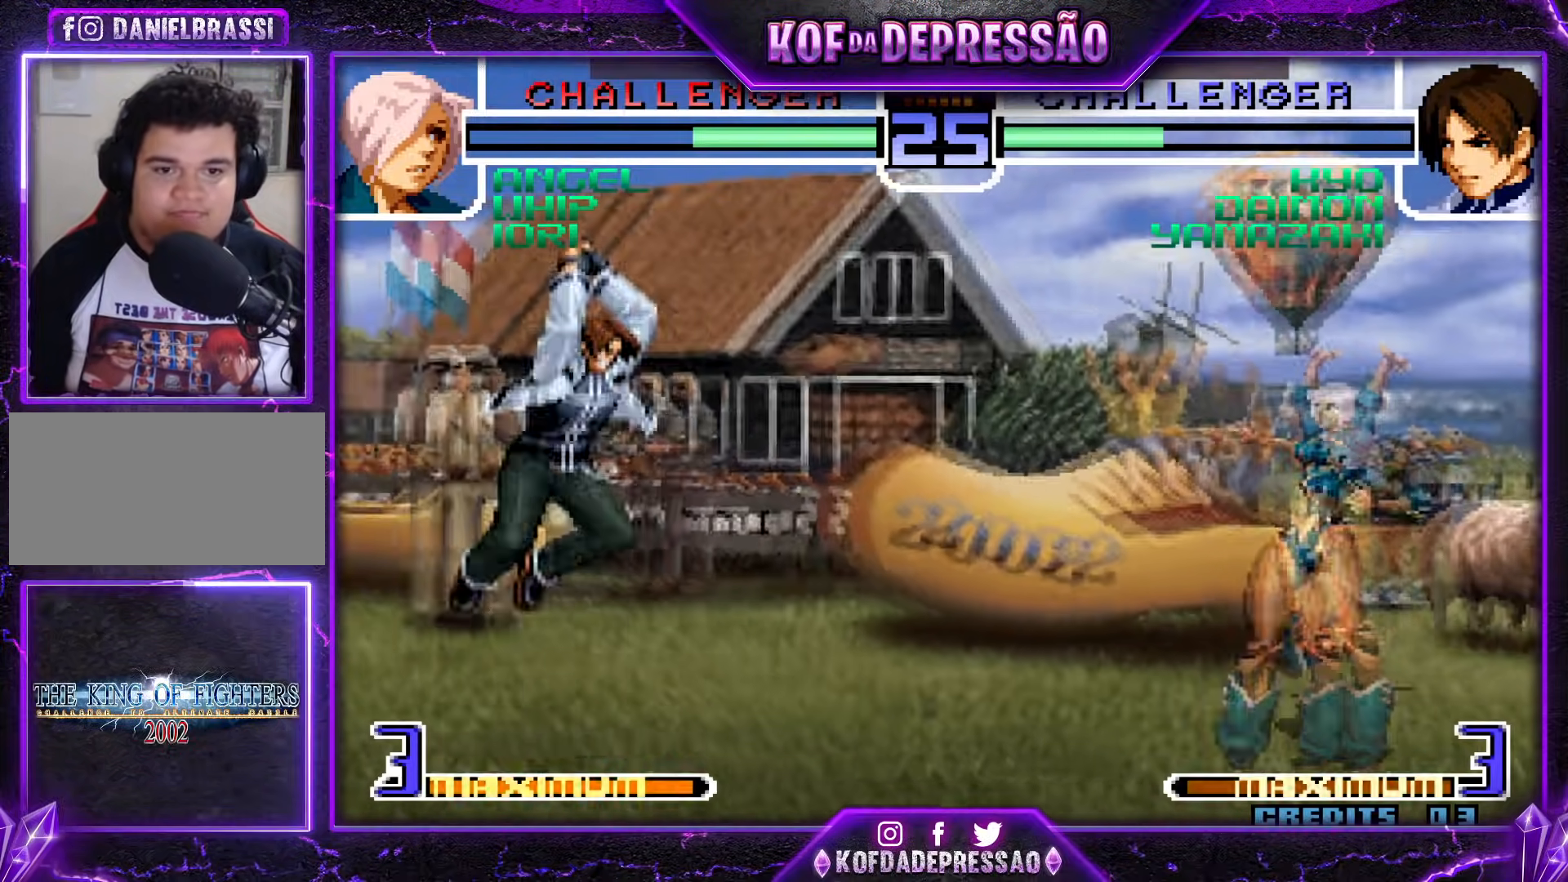
{"buttons": [], "events": [[67, "R1", "up"]]}
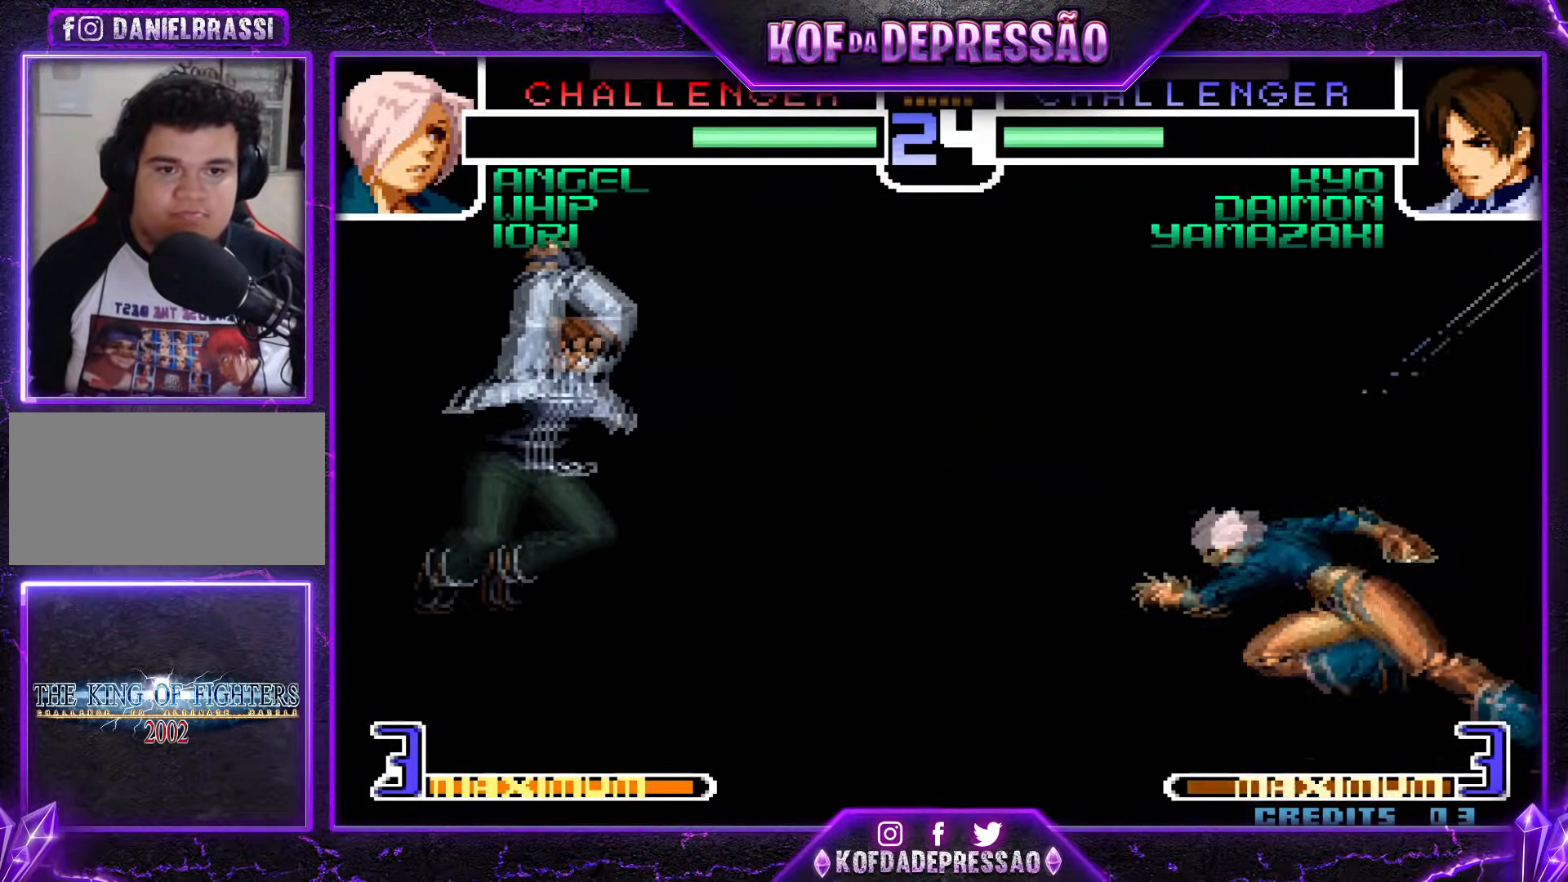
{"buttons": [], "events": [[284, "R1", "down"], [400, "R1", "up"]]}
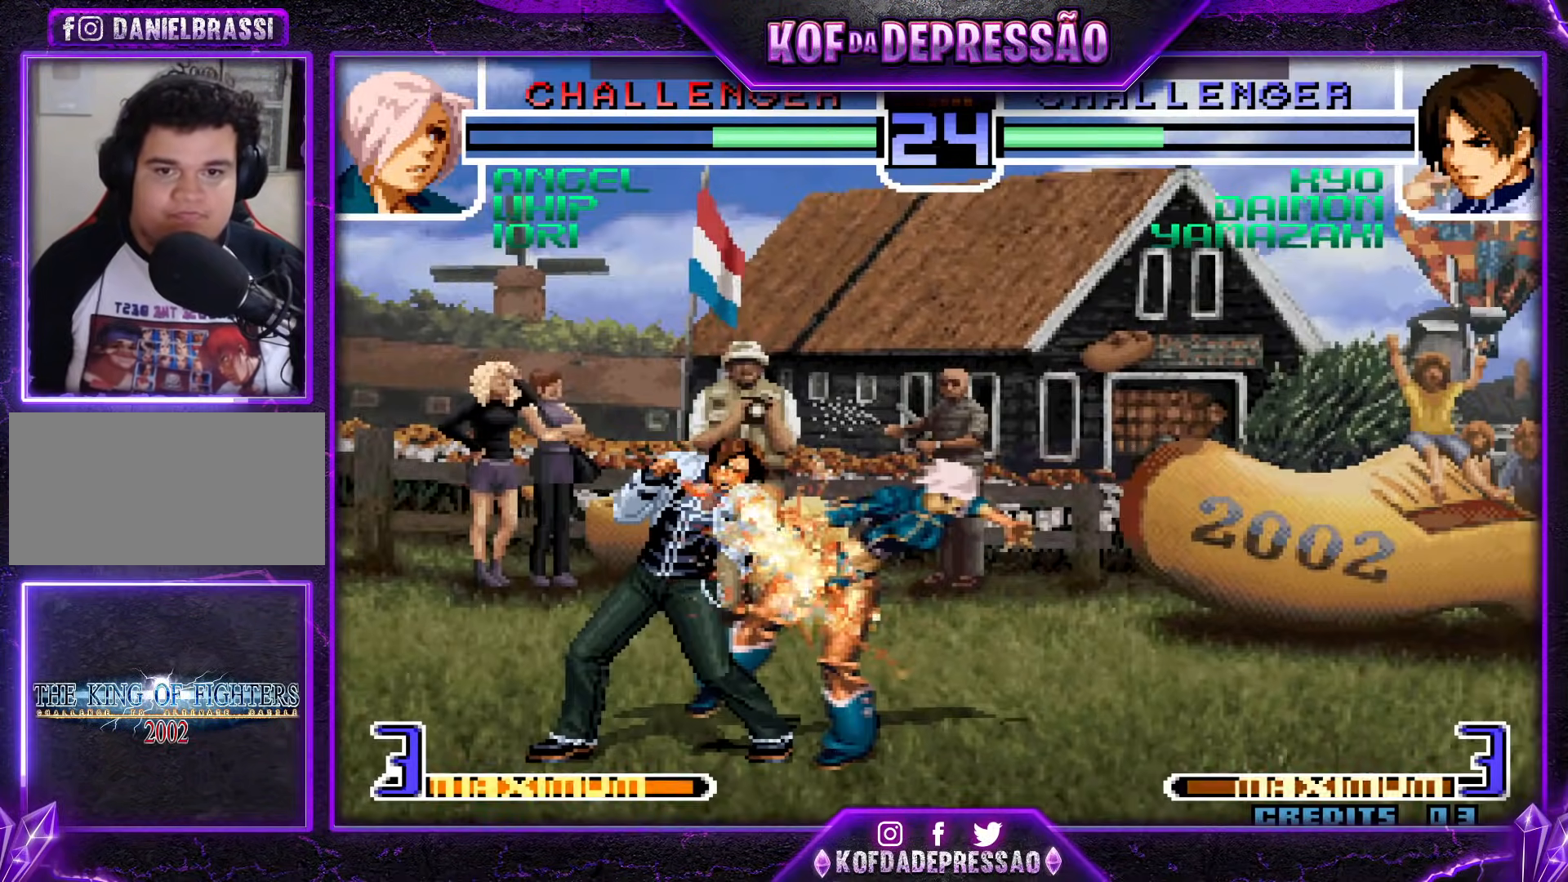
{"buttons": ["CROSS"], "events": [[34, "CROSS", "down"], [351, "CROSS", "up"], [484, "CROSS", "down"]]}
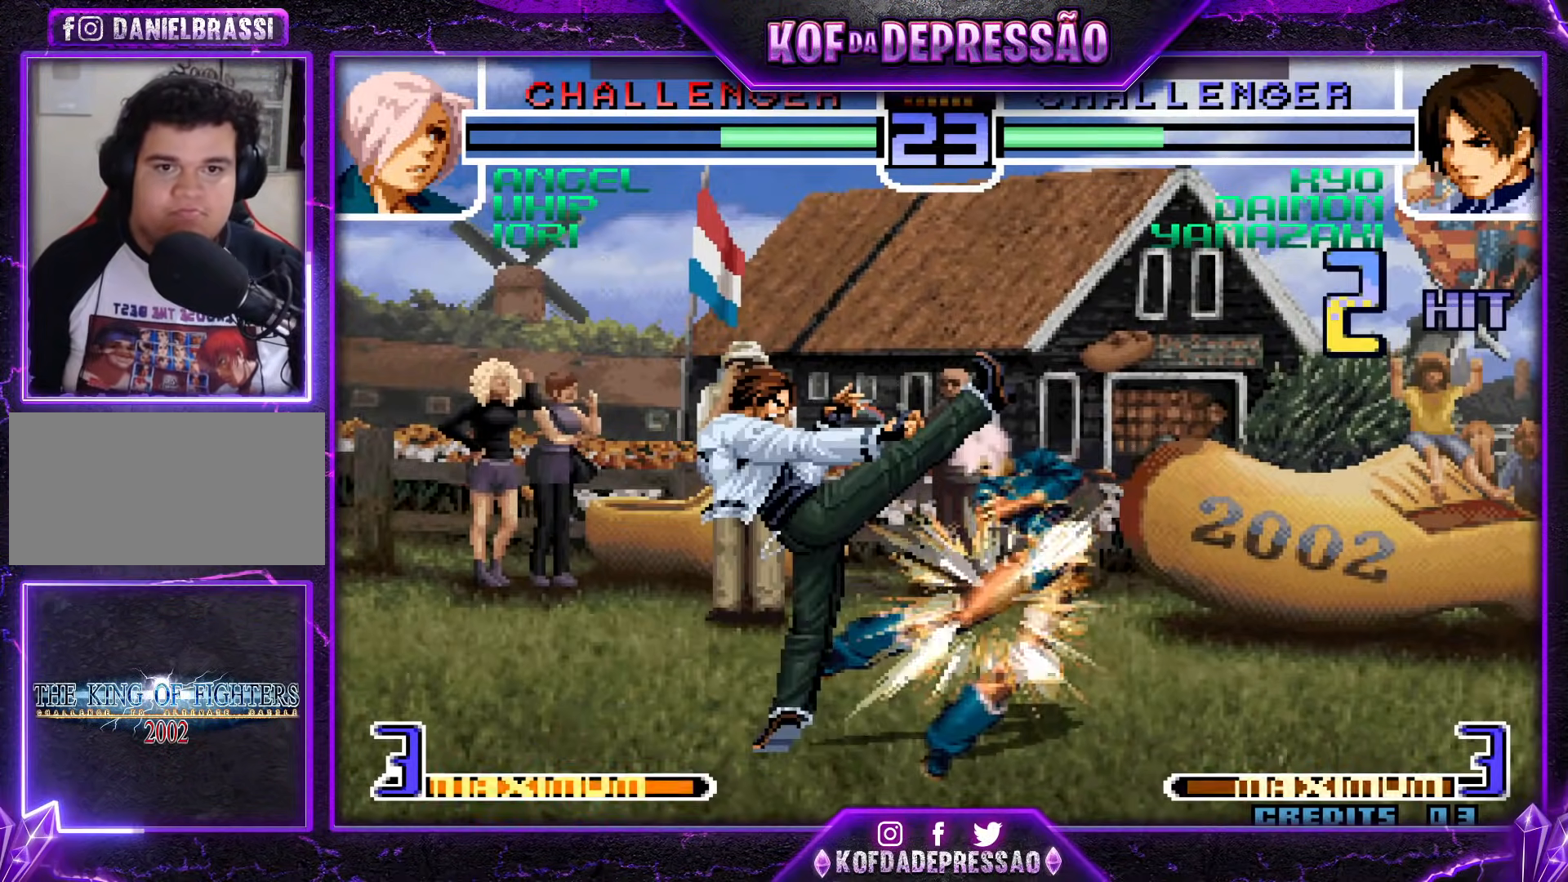
{"buttons": [], "events": [[17, "CROSS", "up"], [50, "CROSS", "down"], [234, "CROSS", "up"]]}
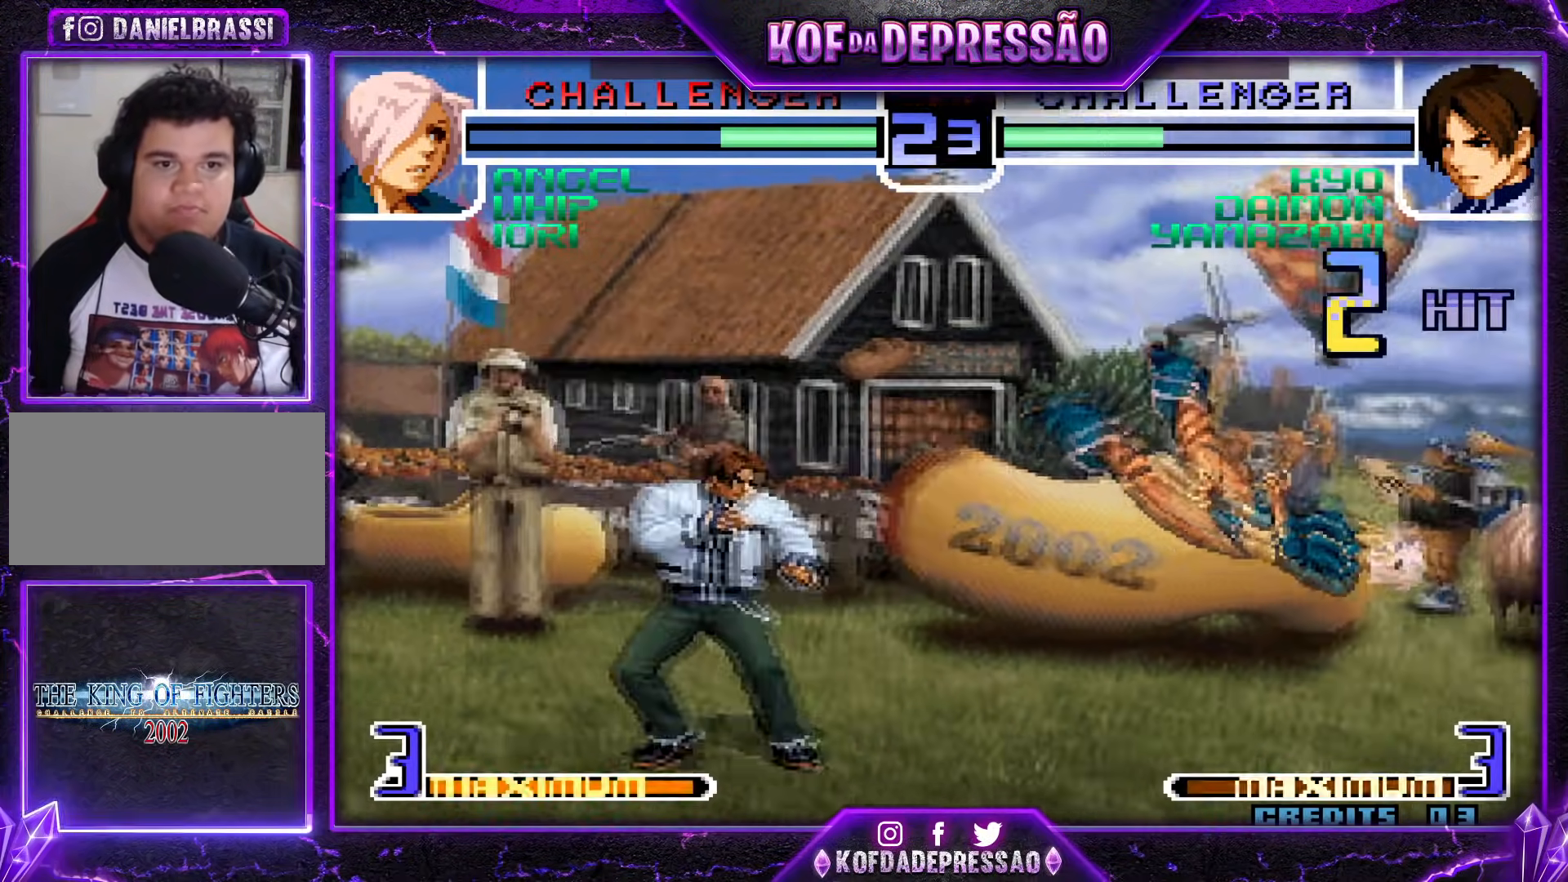
{"buttons": [], "events": []}
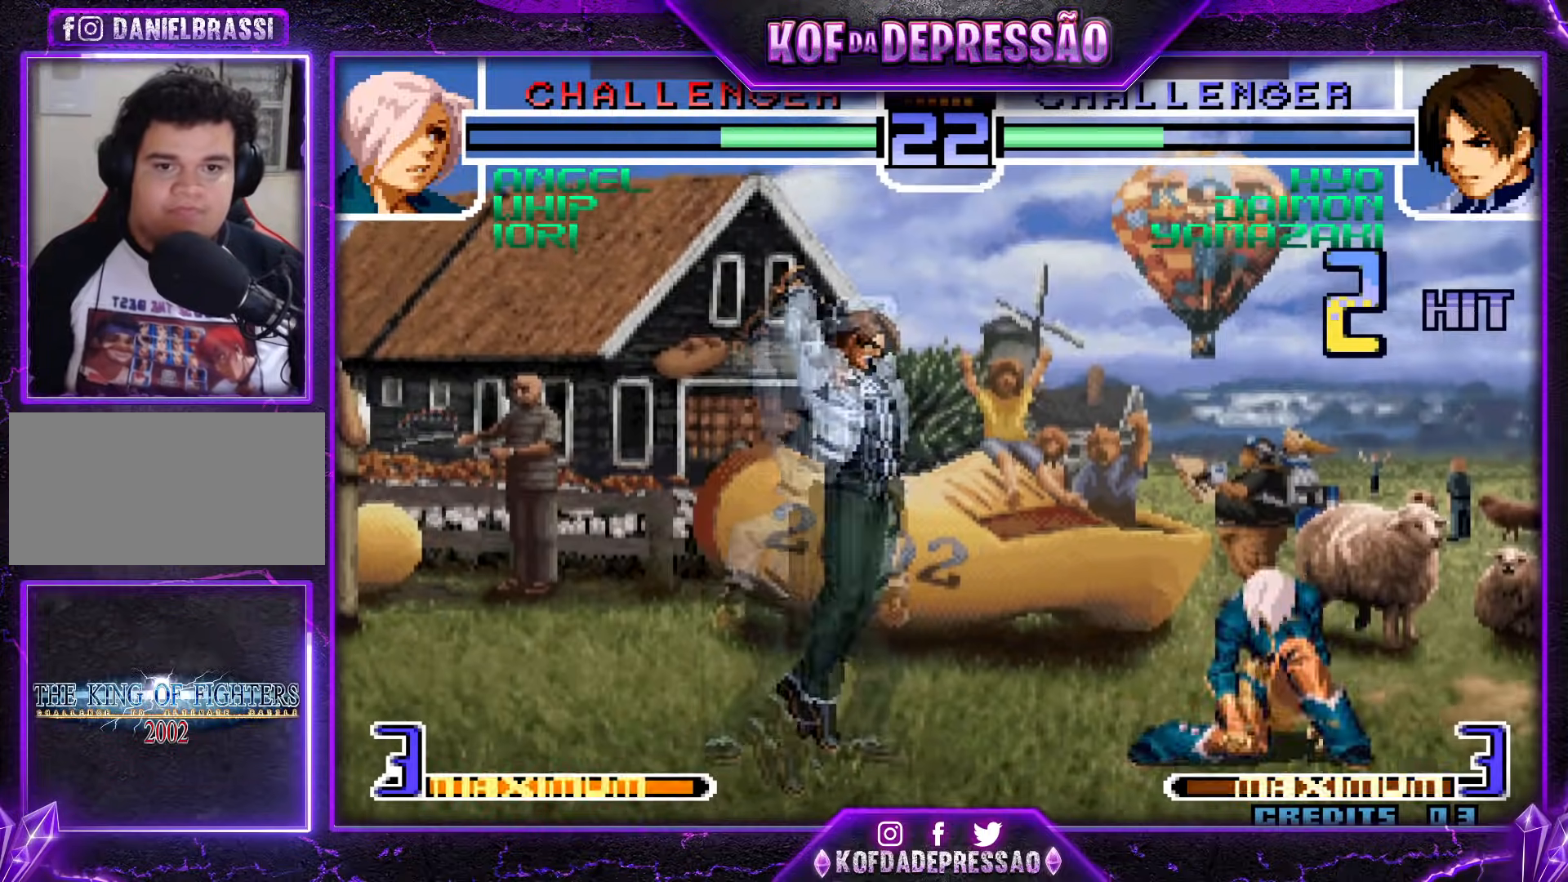
{"buttons": [], "events": [[200, "TRIANGLE", "down"], [300, "TRIANGLE", "up"]]}
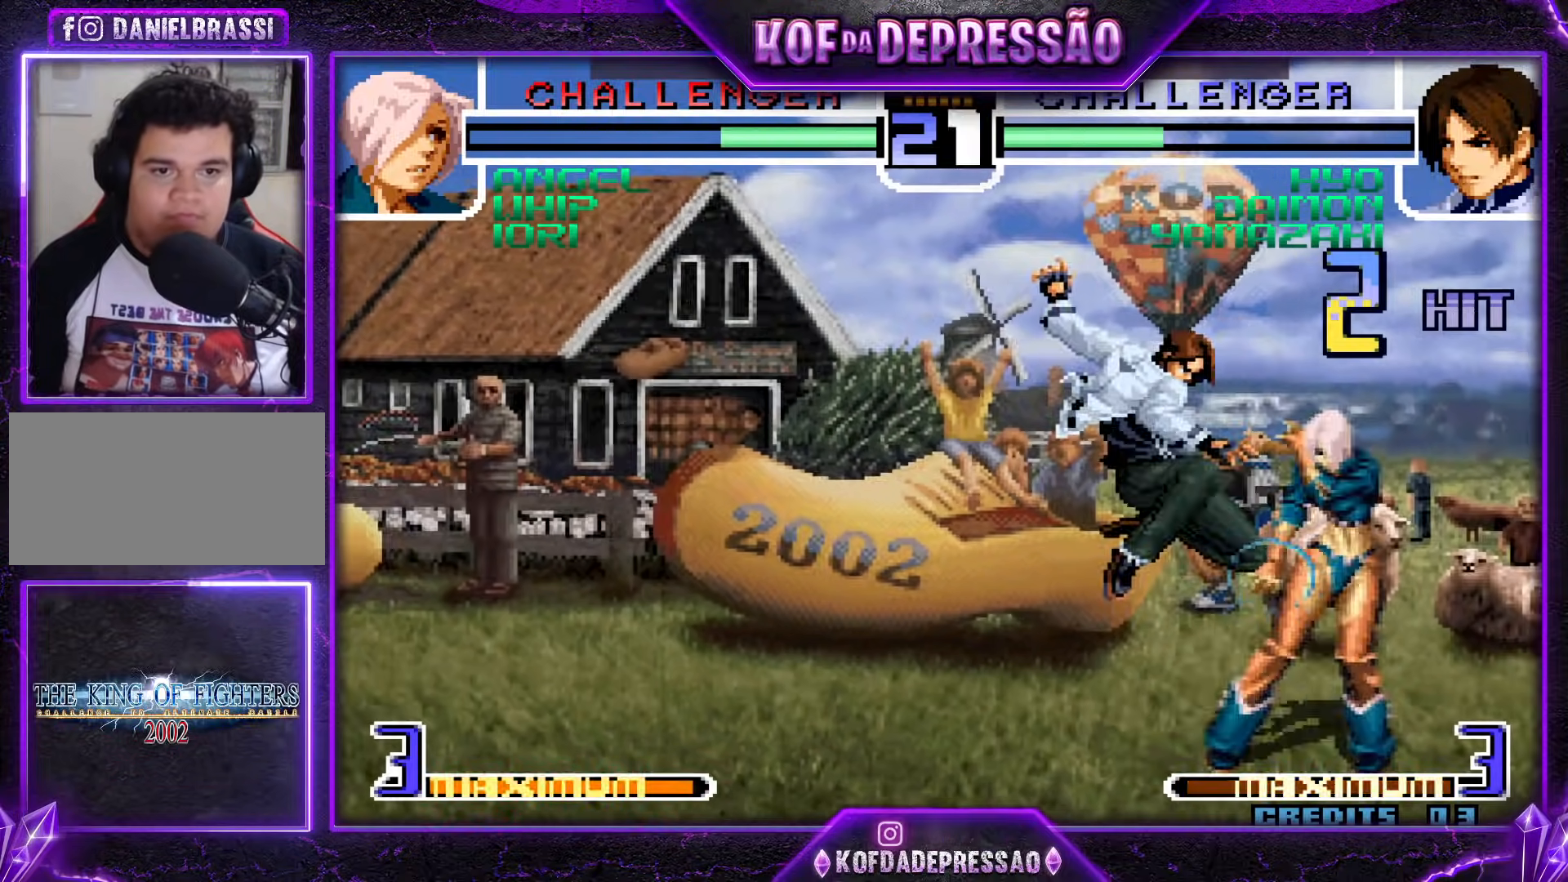
{"buttons": [], "events": [[51, "SQUARE", "down"], [51, "TRIANGLE", "down"], [134, "SQUARE", "up"], [134, "TRIANGLE", "up"]]}
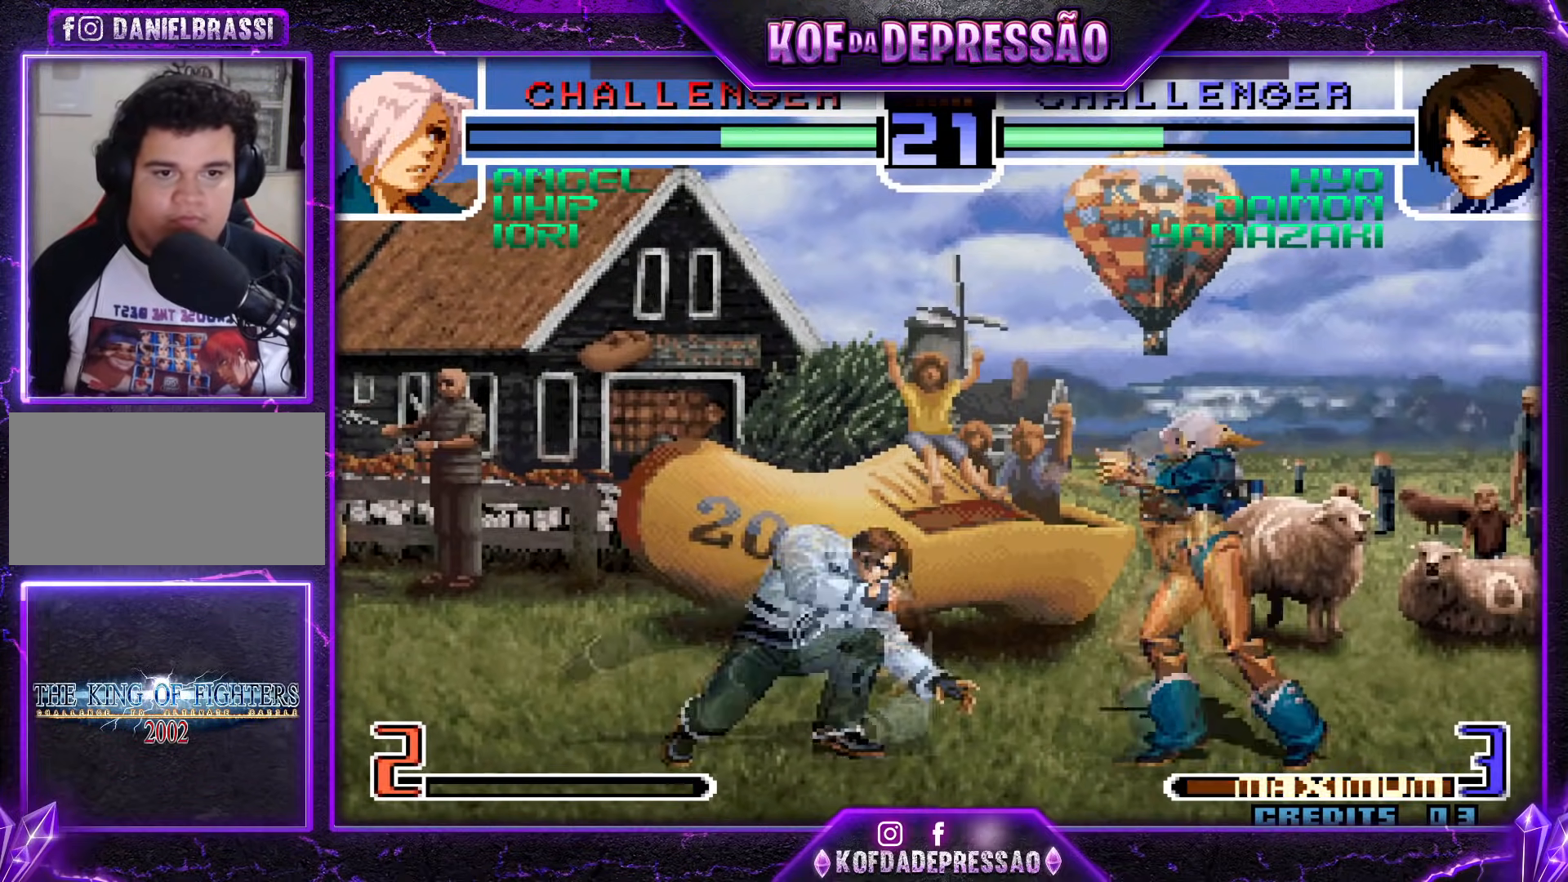
{"buttons": [], "events": [[267, "CROSS", "down"], [267, "R1", "down"], [384, "CROSS", "up"], [384, "R1", "up"]]}
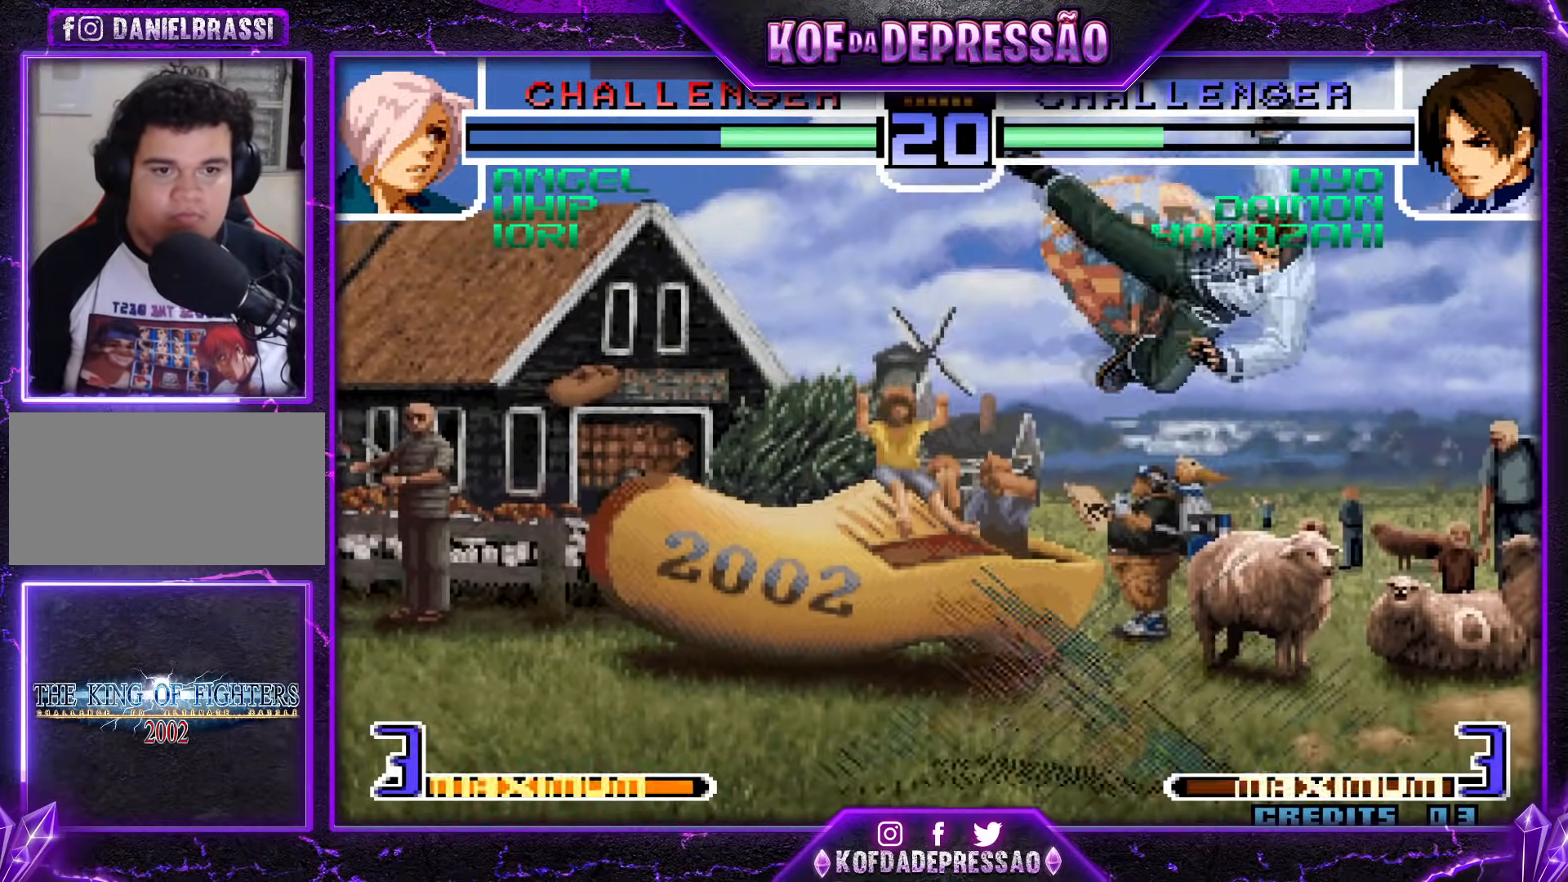
{"buttons": [], "events": [[418, "CROSS", "down"], [501, "CROSS", "up"]]}
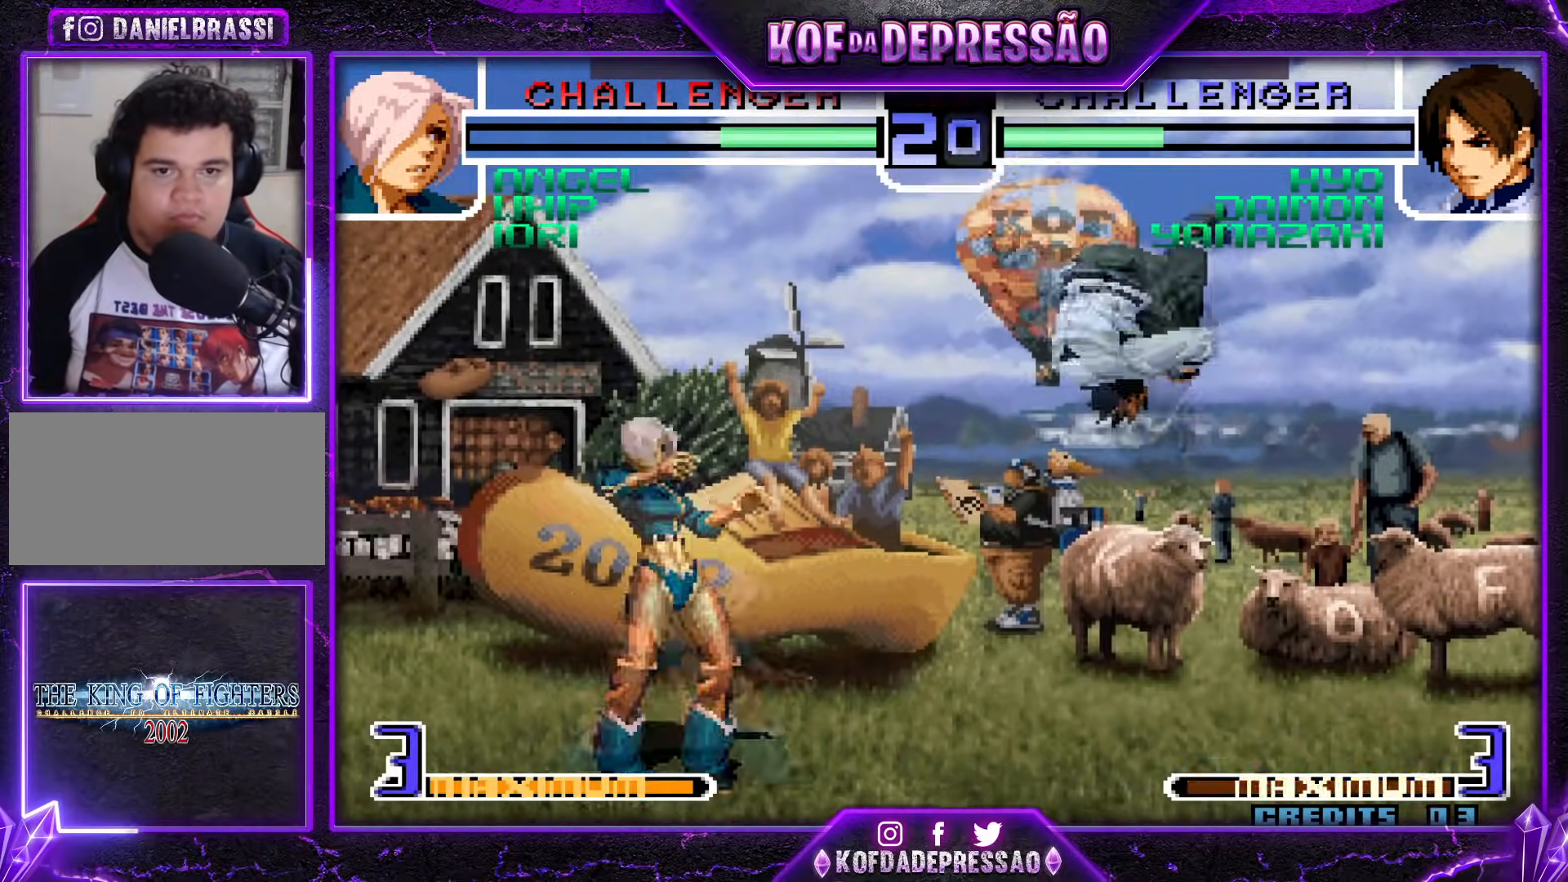
{"buttons": [], "events": [[334, "TRIANGLE", "down"], [434, "TRIANGLE", "up"]]}